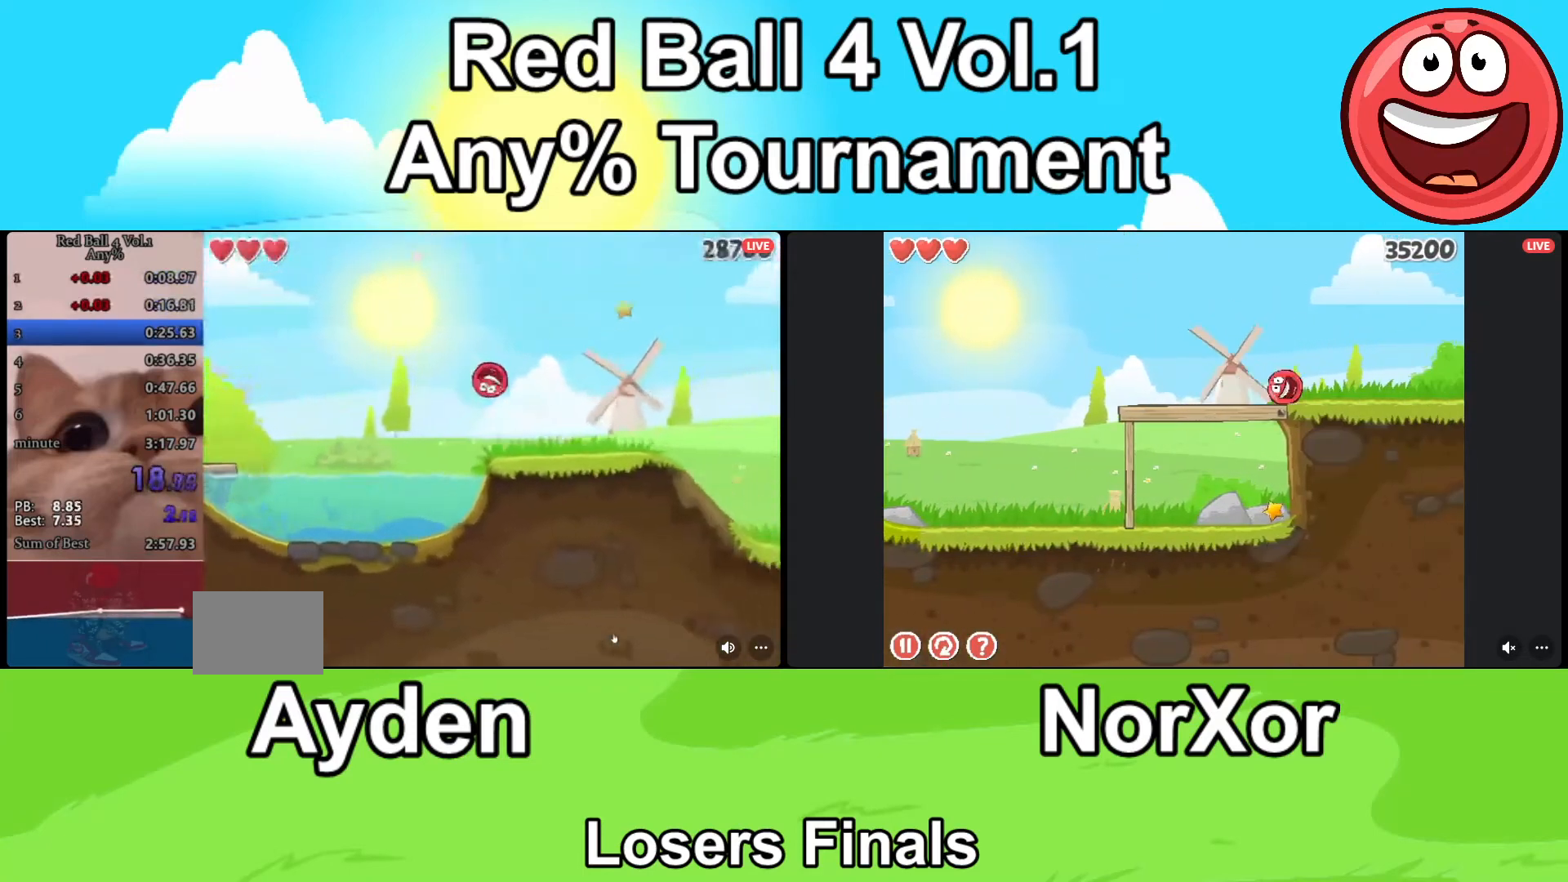
Gameplay with keyboard; each line is a JSON object with the keys held at the frame after it. "events" lists presses ("down") and releases ("up") of "a", "d", "down" and "up" between this image and that frame as [ms after this image, input, new state], when the widget could be followed in between. No other keys are recorded. Mouse input is not recorded.
{"keys": ["d", "up"], "events": []}
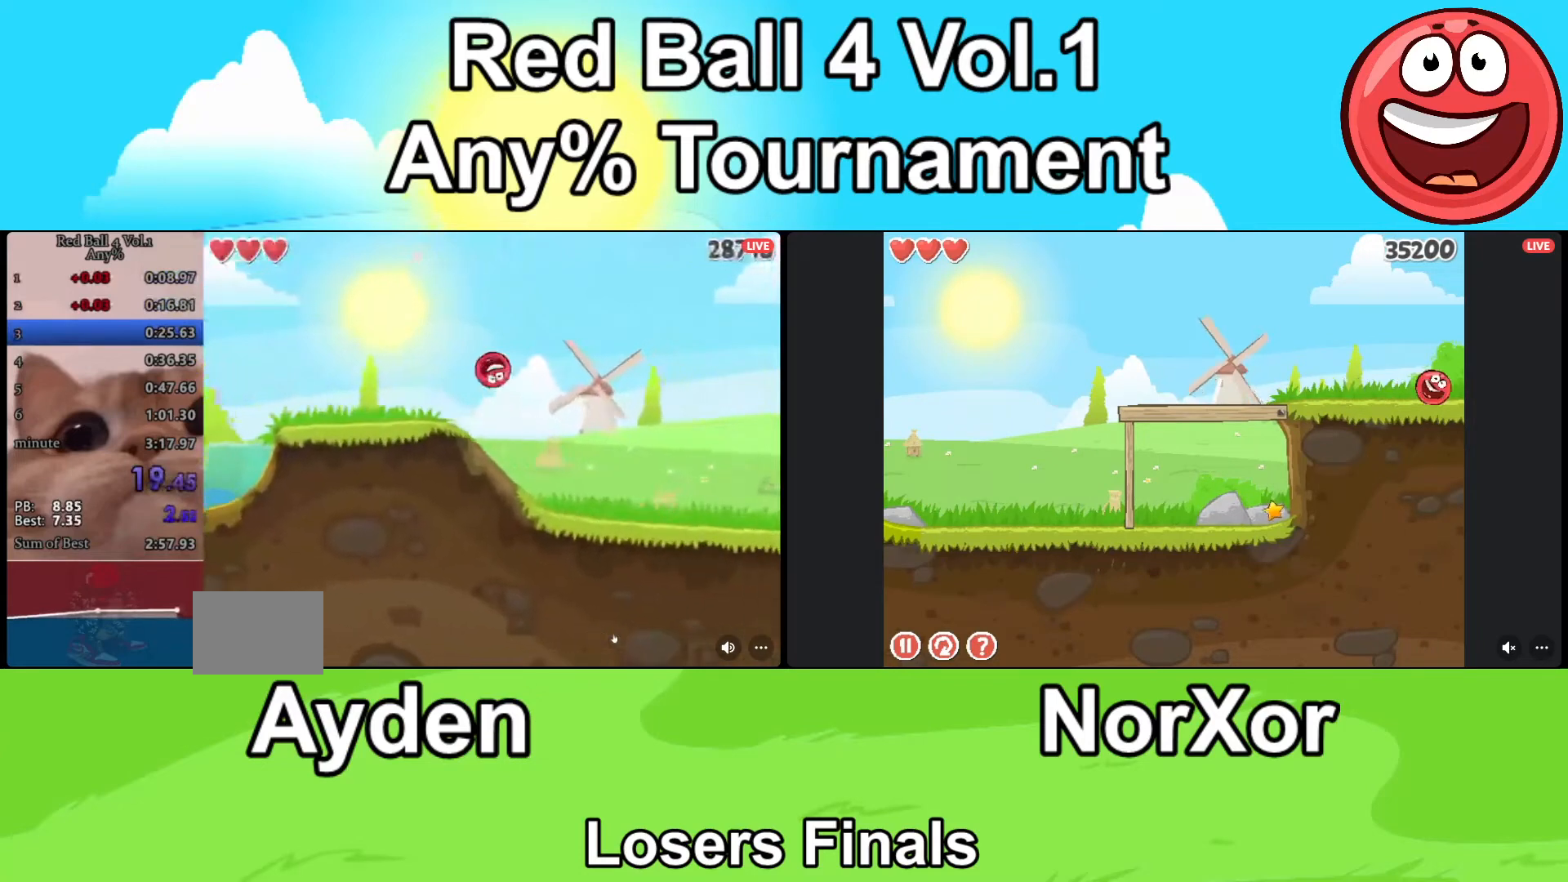
{"keys": ["d", "up"], "events": []}
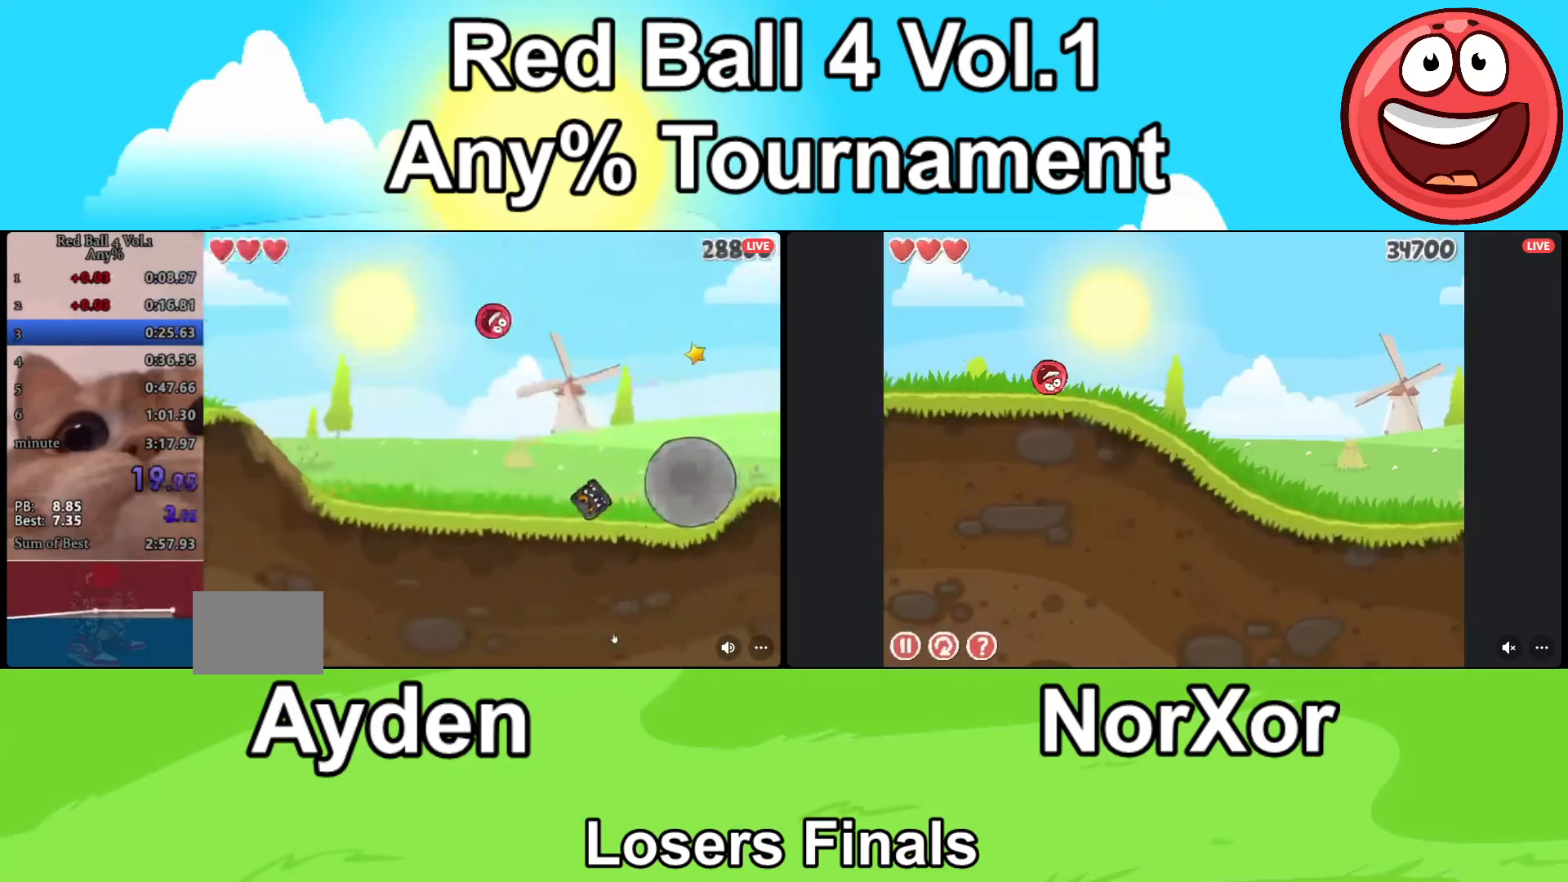
{"keys": ["d", "up"], "events": []}
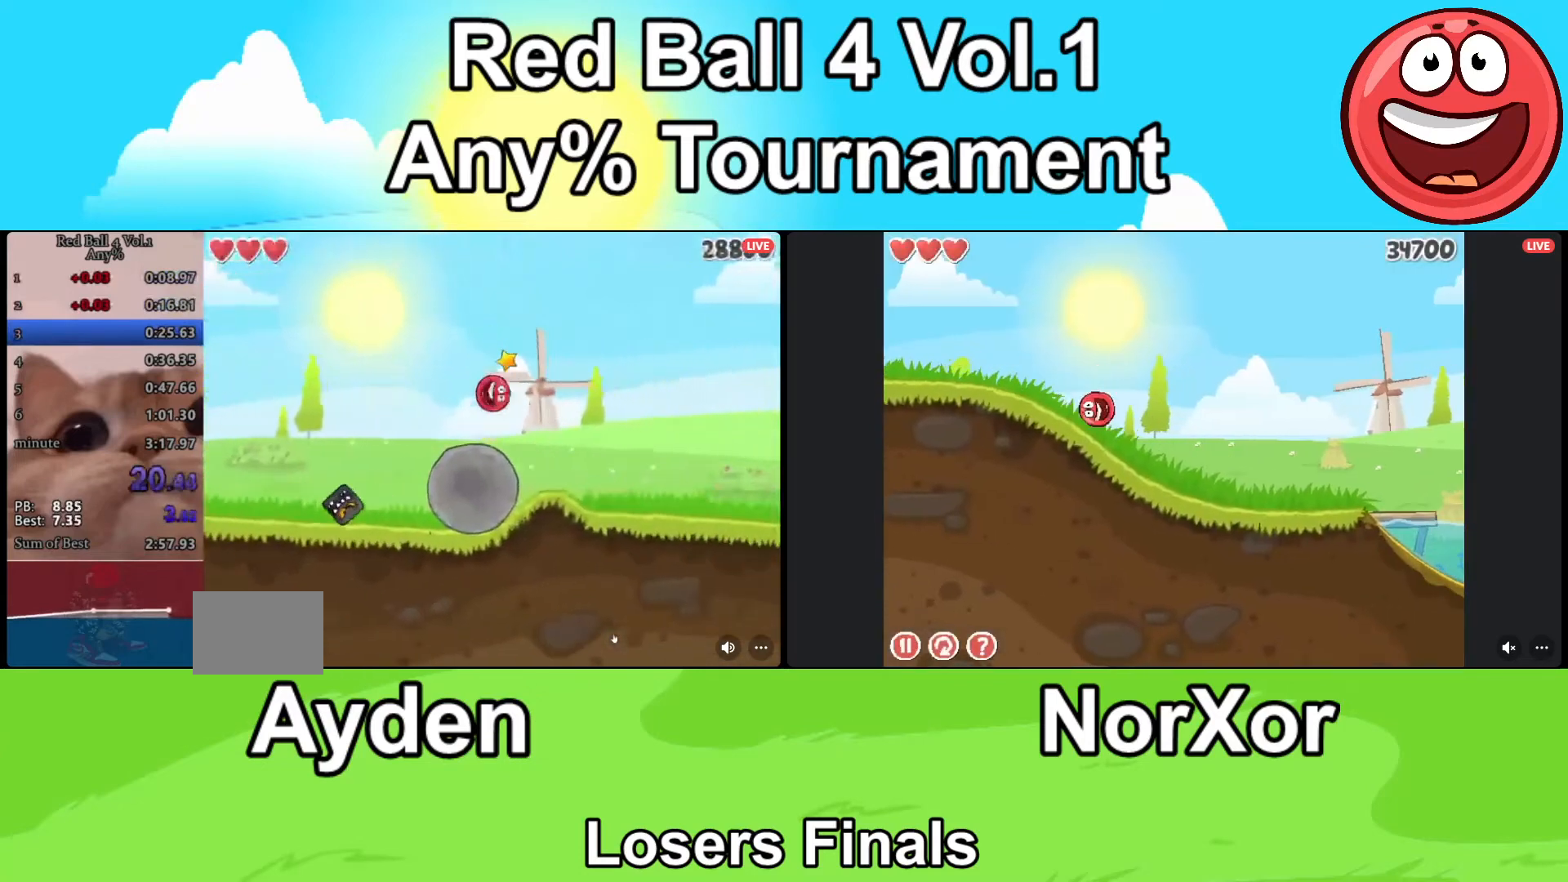
{"keys": ["d"], "events": [[100, "up", "up"], [333, "up", "down"], [367, "up", "up"], [467, "up", "down"], [500, "up", "up"]]}
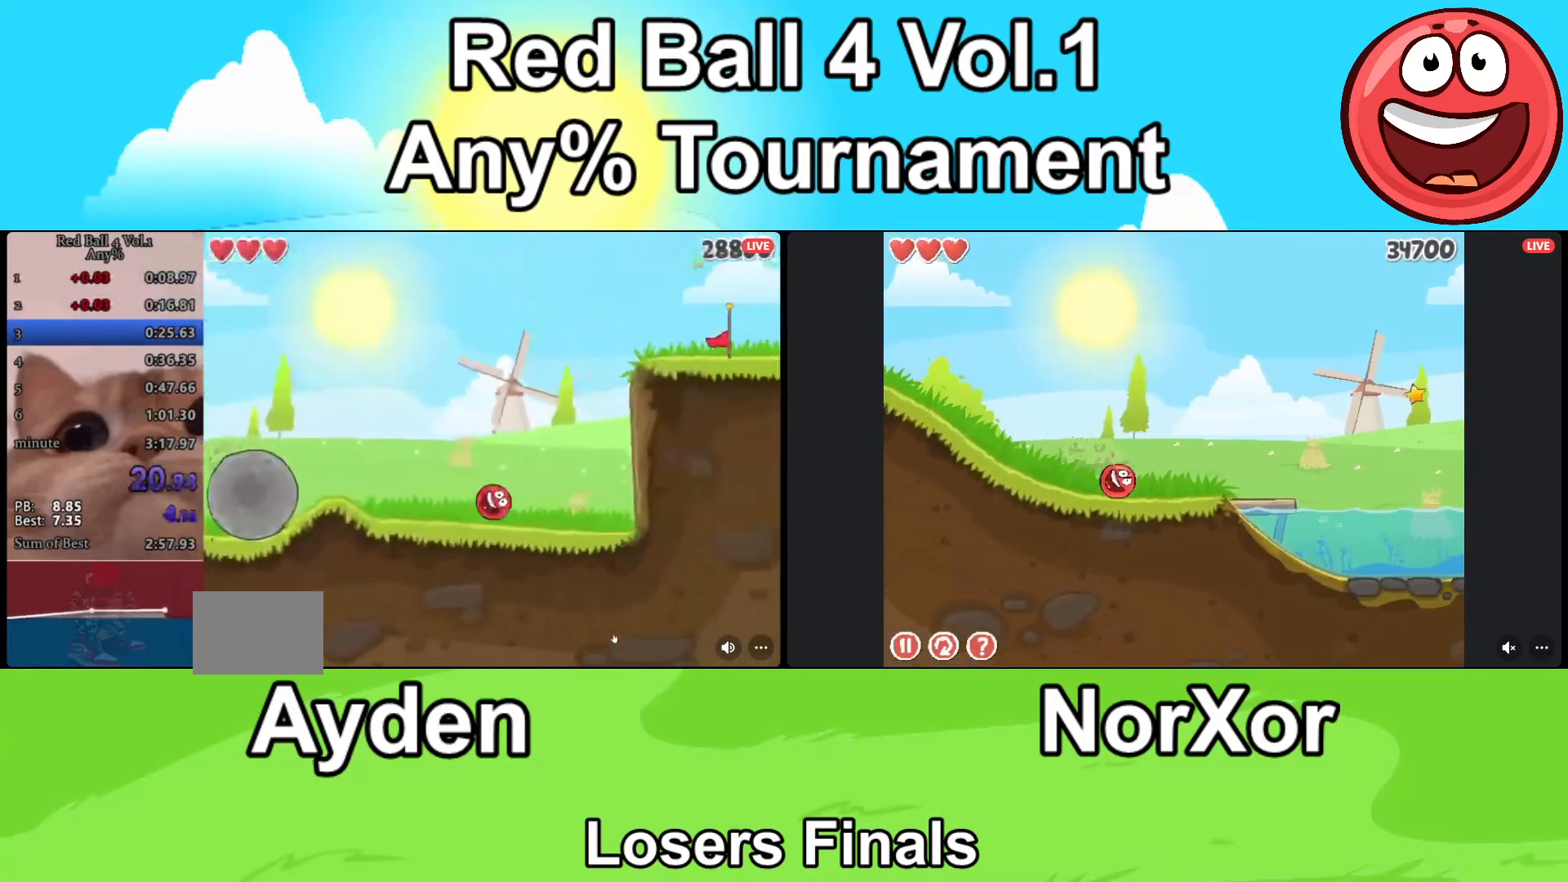
{"keys": ["d"], "events": [[67, "up", "down"], [100, "up", "up"], [167, "up", "down"], [200, "up", "up"]]}
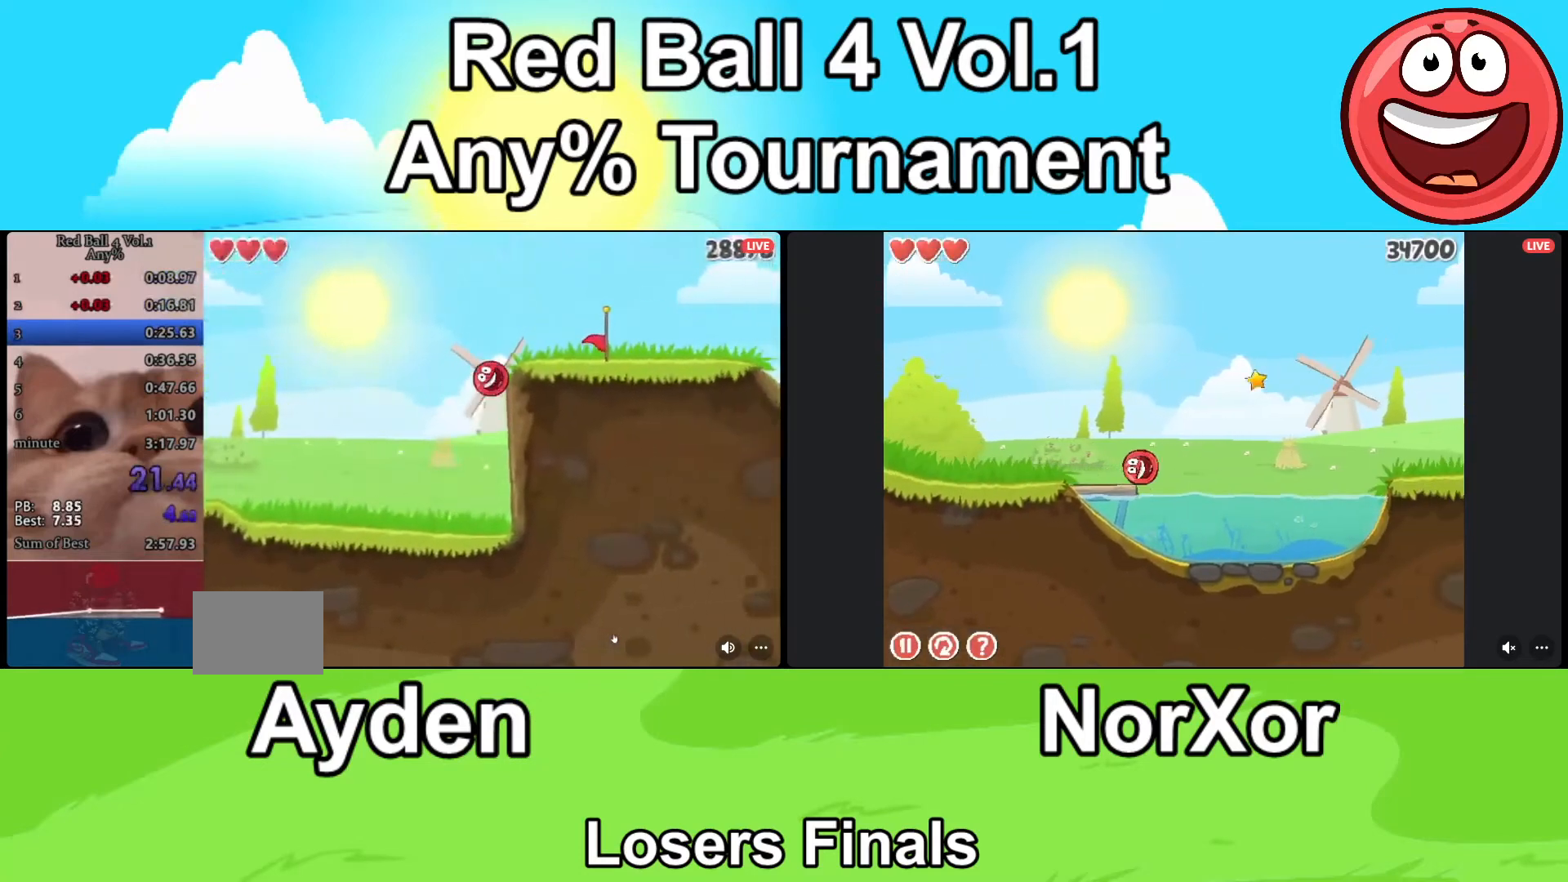
{"keys": ["d"], "events": []}
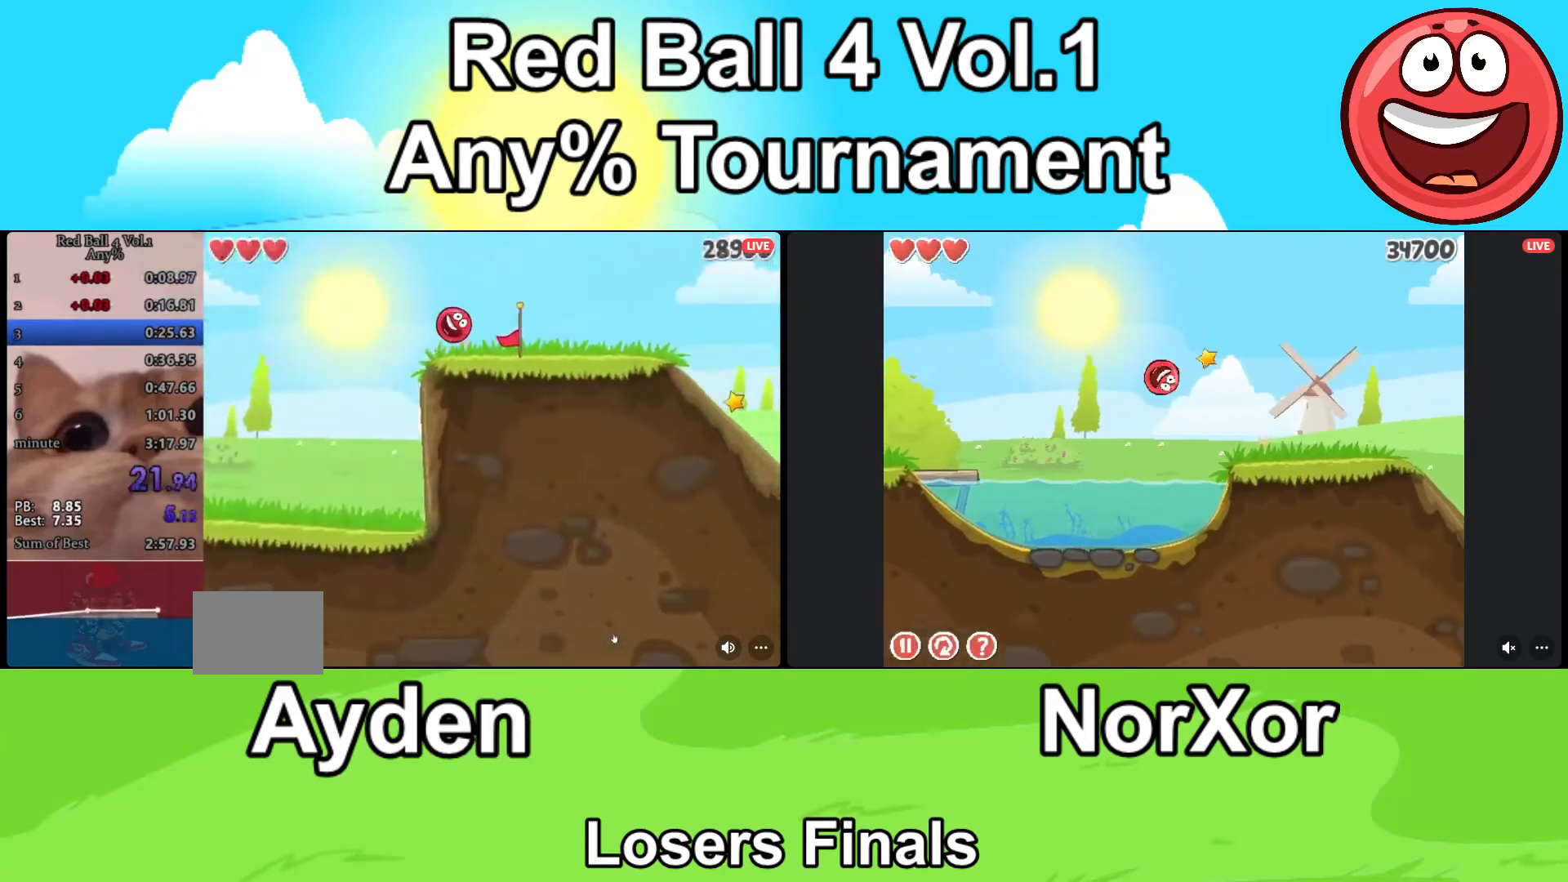
{"keys": ["d"], "events": []}
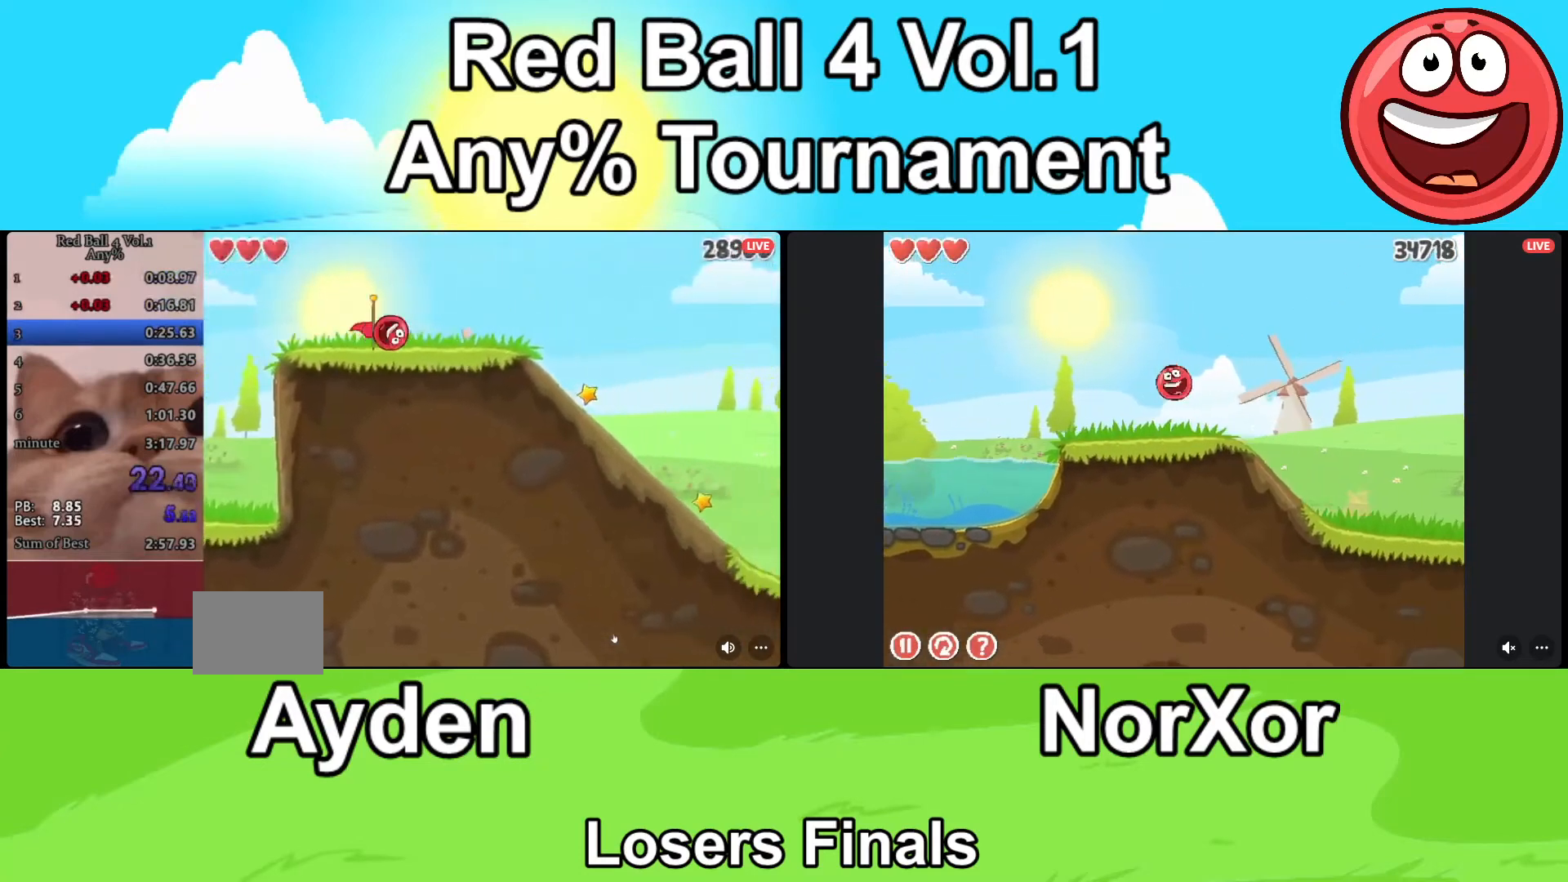
{"keys": ["d"], "events": []}
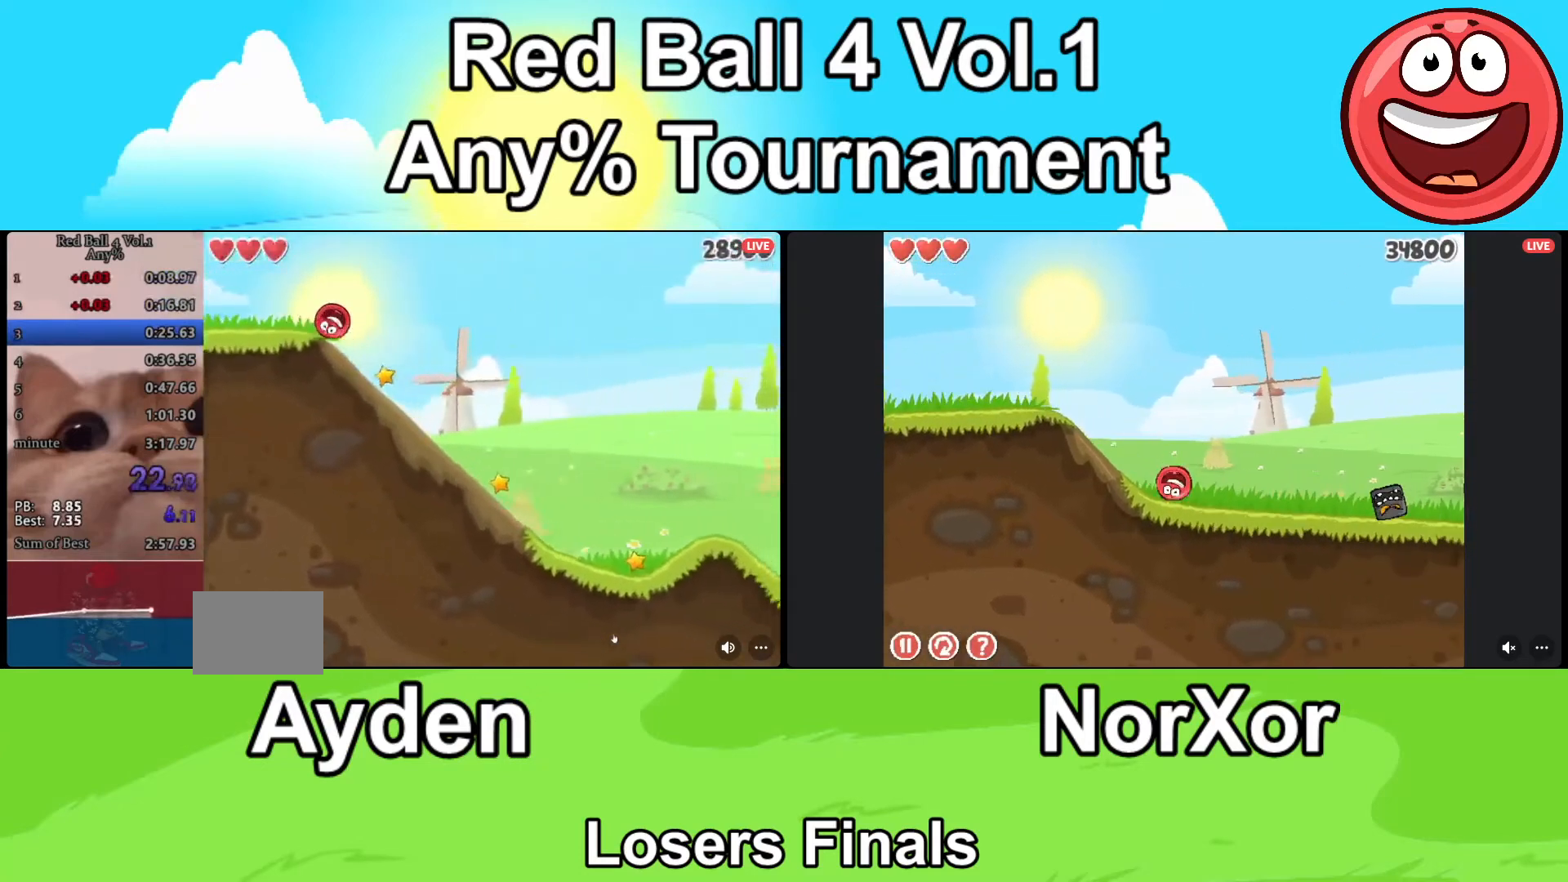
{"keys": ["d"], "events": []}
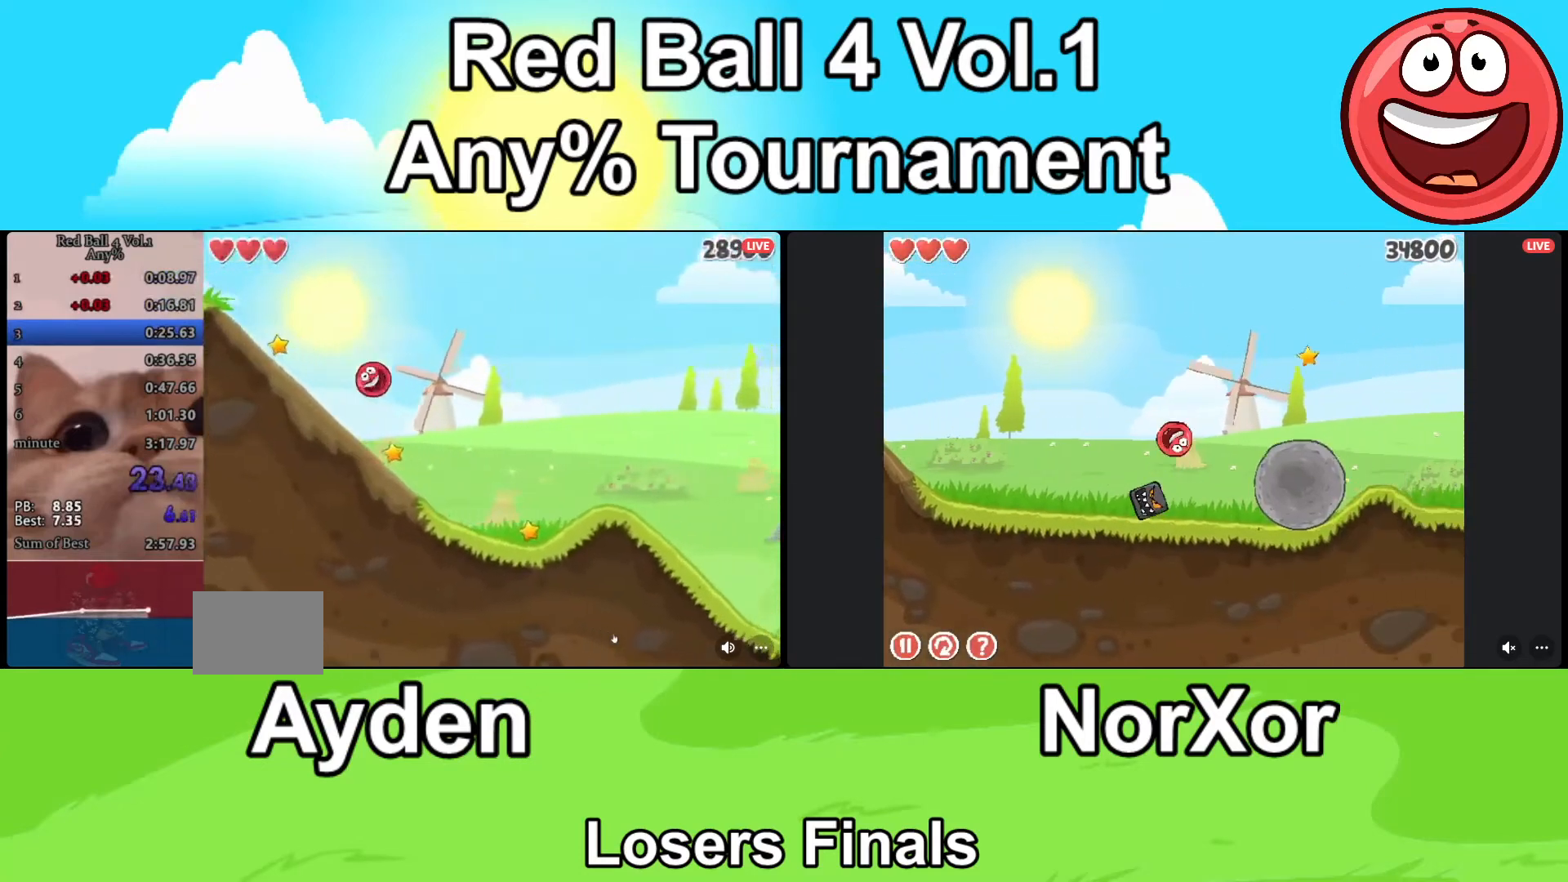
{"keys": ["d"], "events": [[400, "up", "down"], [433, "up", "up"]]}
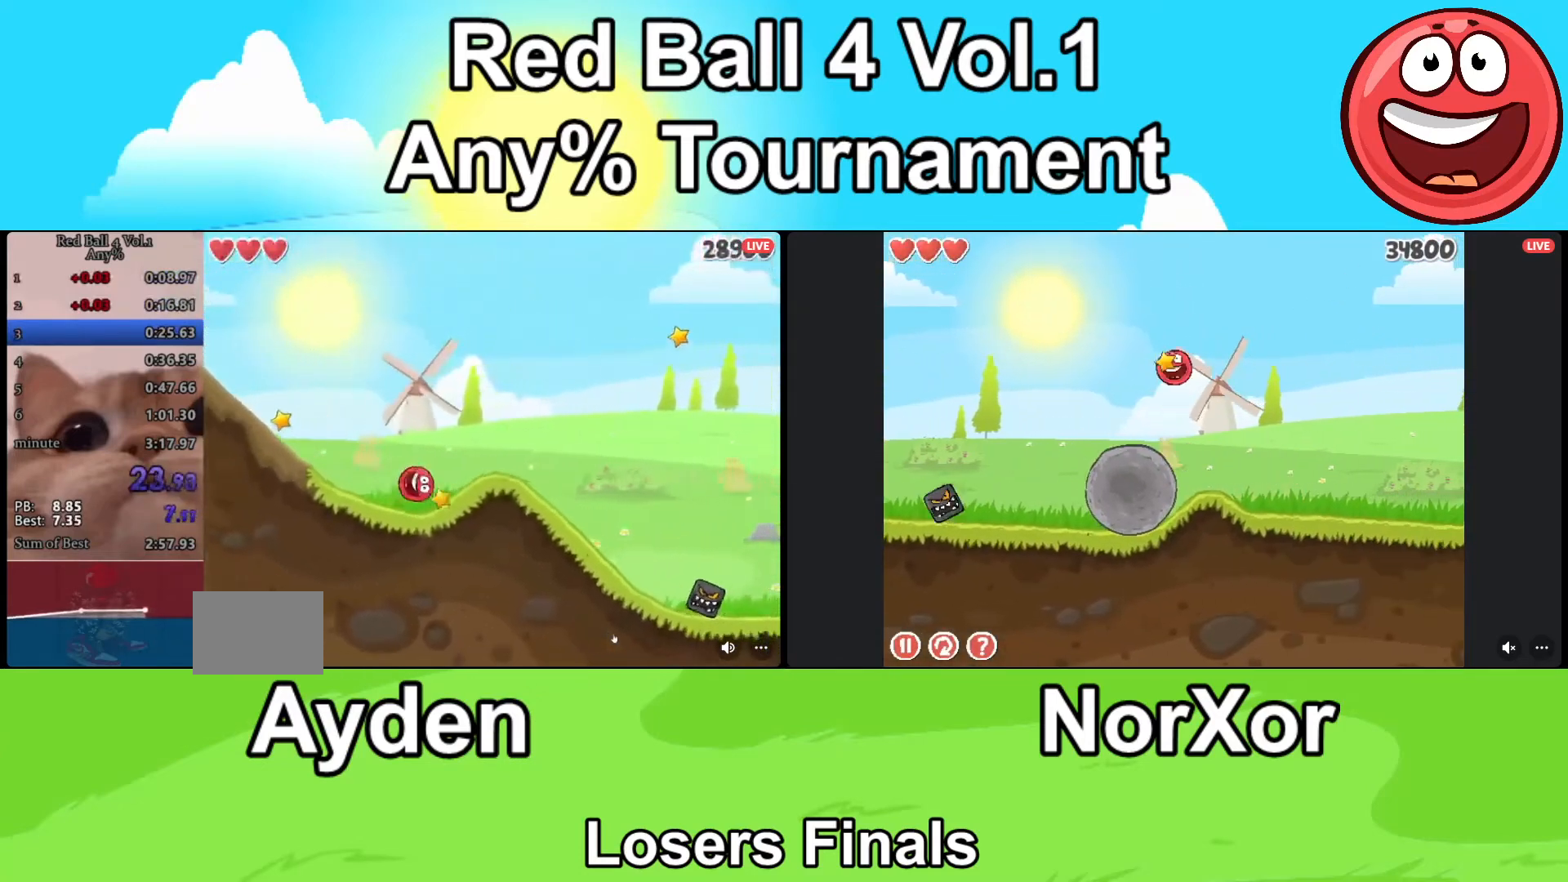
{"keys": ["d"], "events": [[33, "up", "down"], [67, "up", "up"]]}
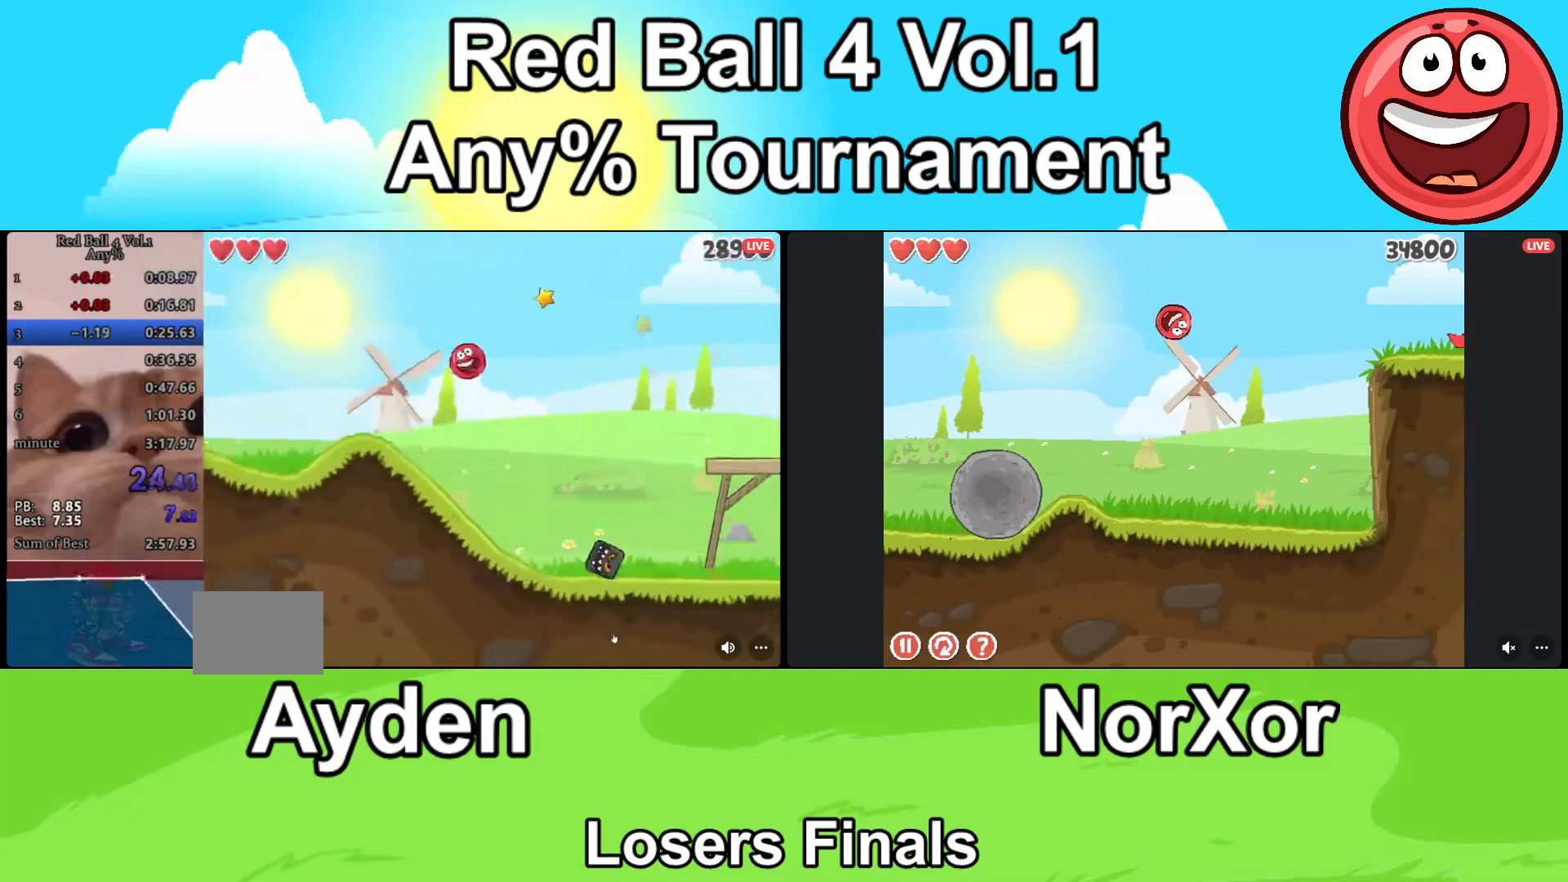
{"keys": ["d"], "events": []}
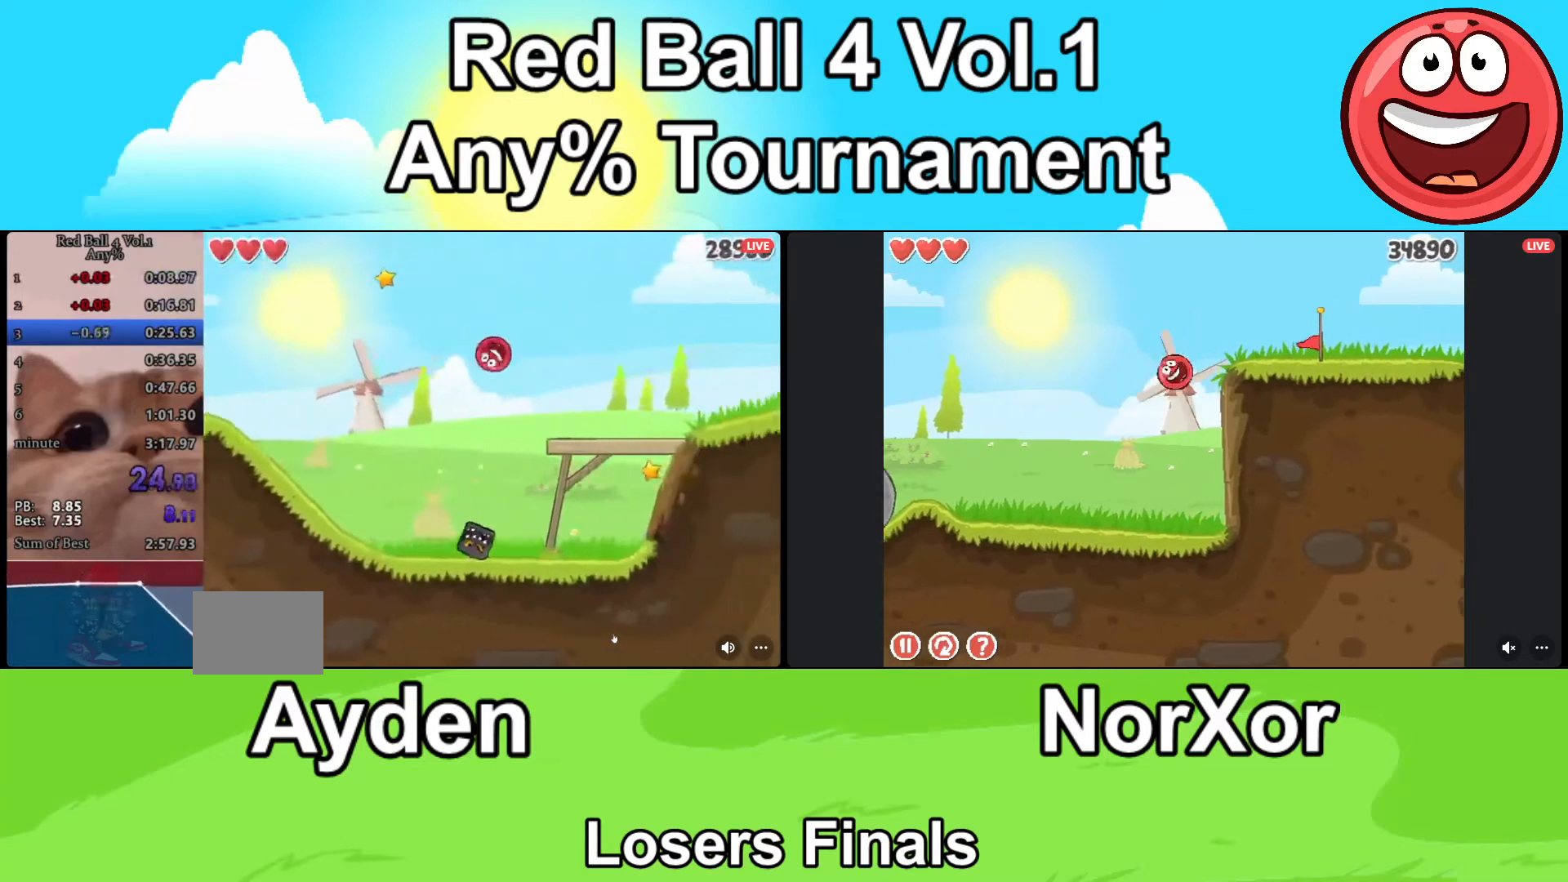
{"keys": ["d", "up"], "events": [[400, "up", "down"]]}
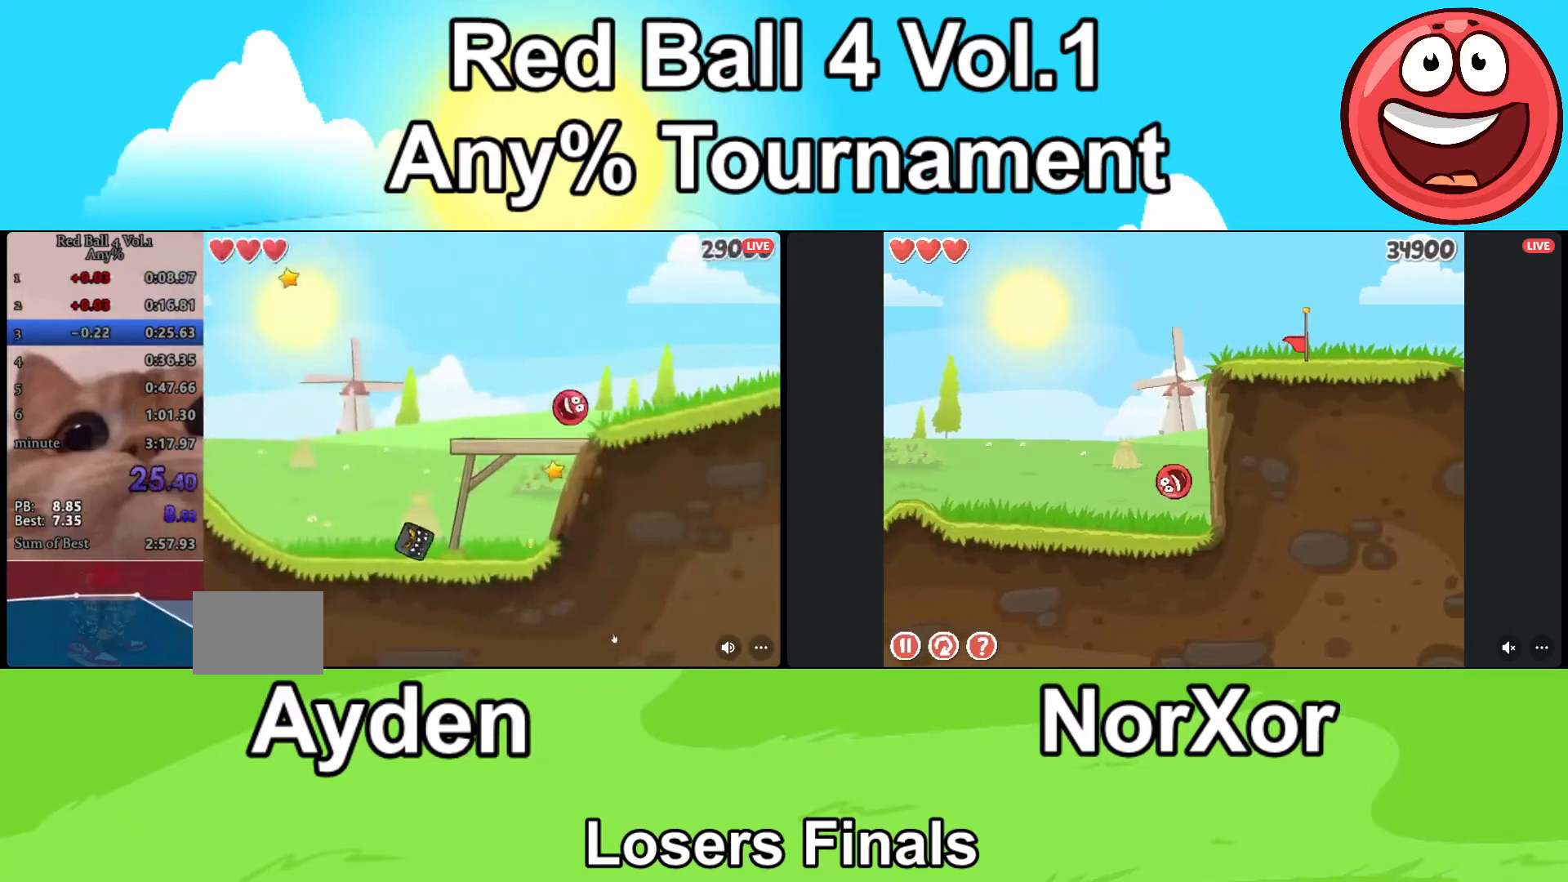
{"keys": ["d"], "events": [[67, "up", "up"]]}
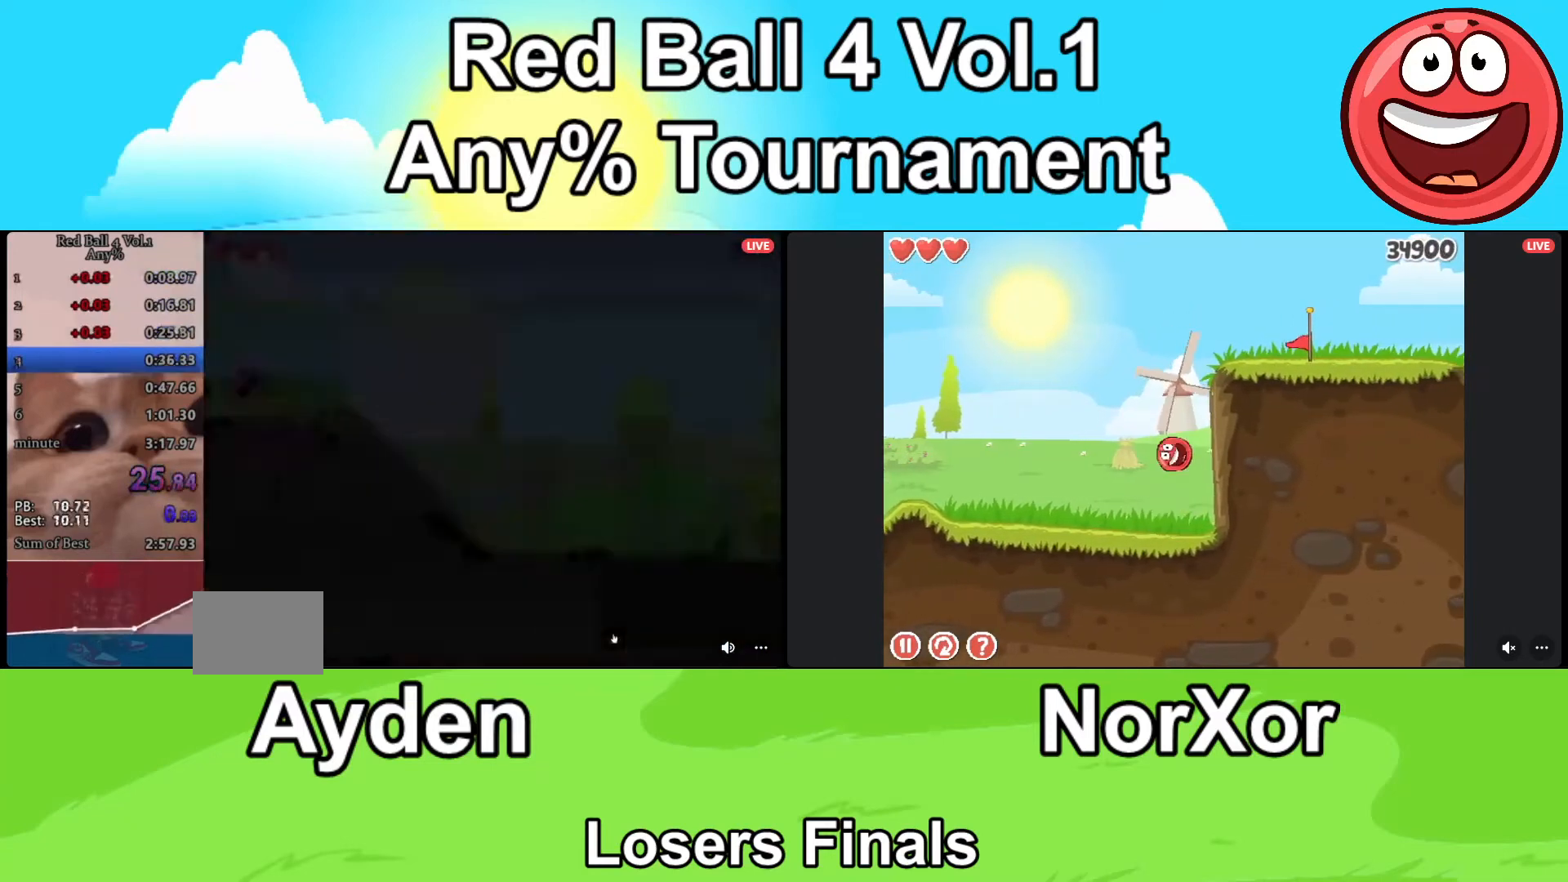
{"keys": ["d"], "events": []}
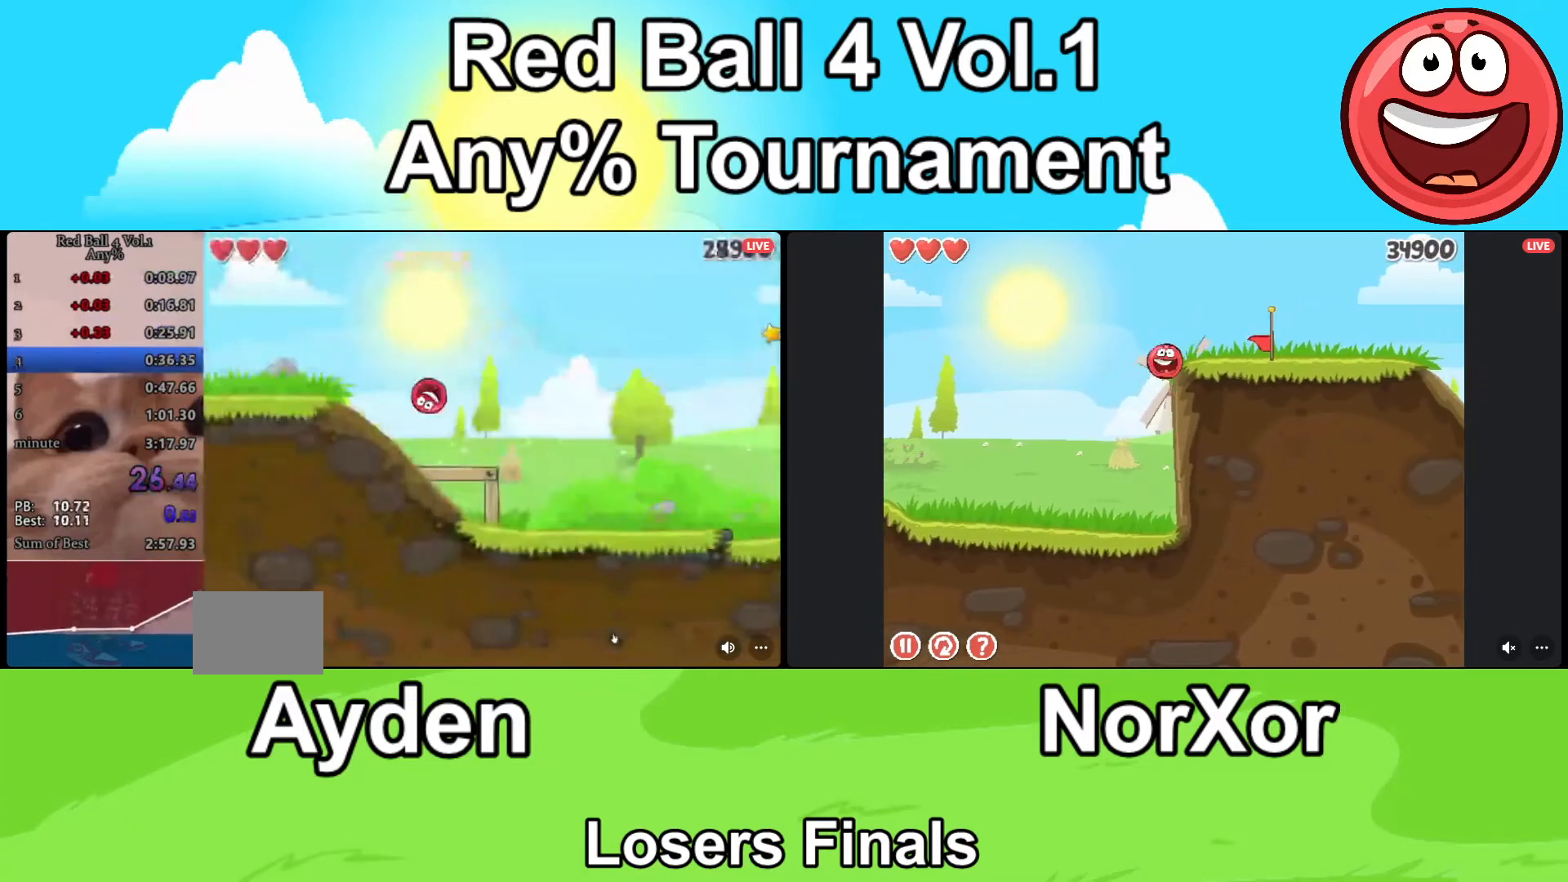
{"keys": ["d"], "events": []}
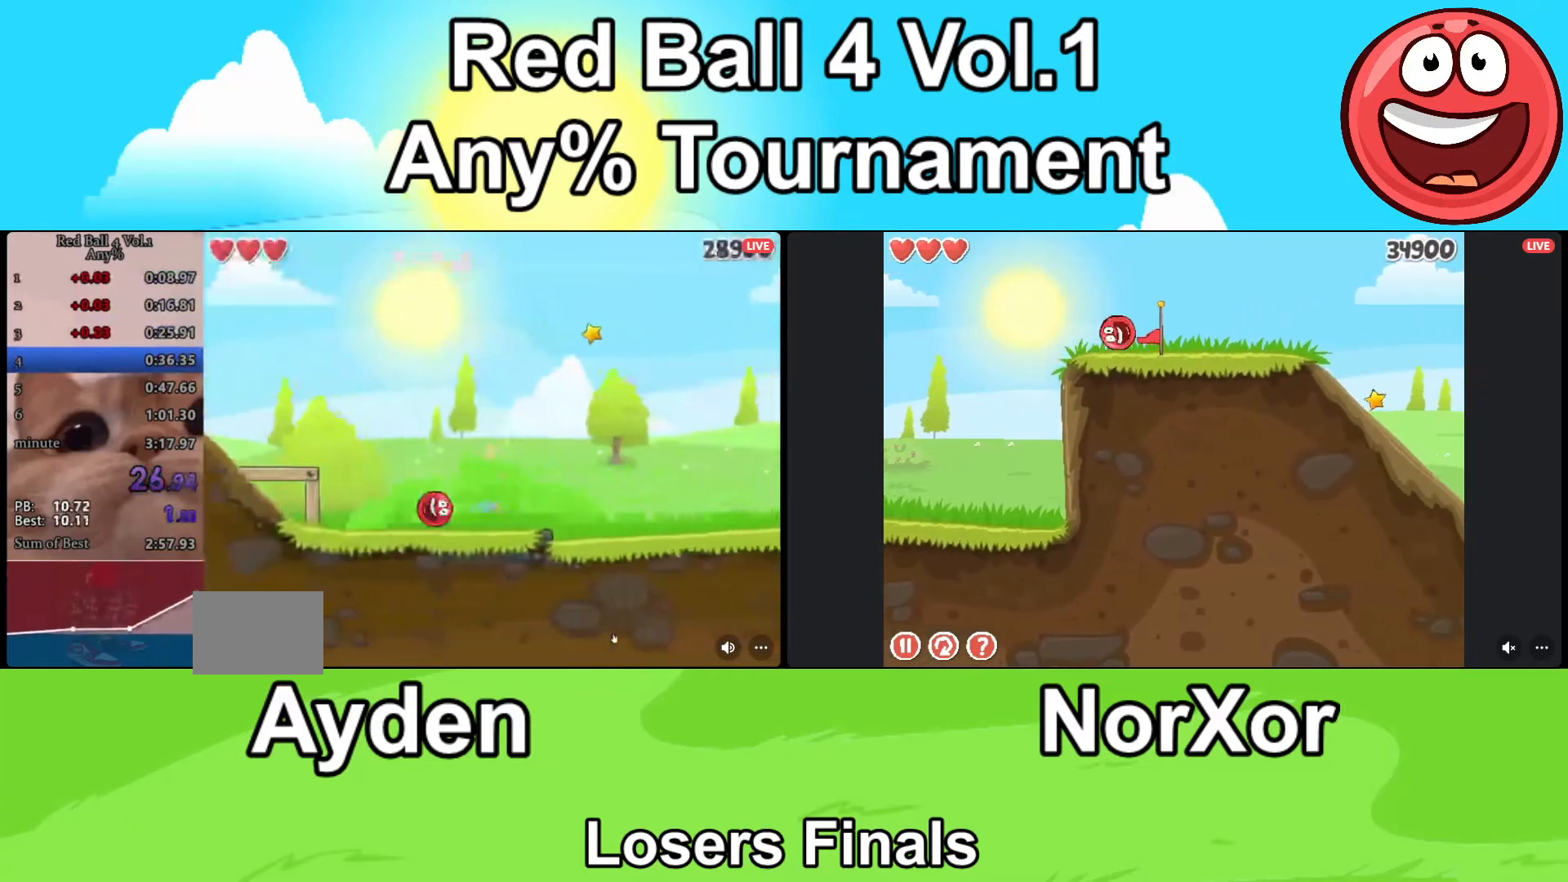
{"keys": ["d"], "events": [[200, "up", "down"], [233, "up", "up"], [300, "up", "down"], [367, "up", "up"]]}
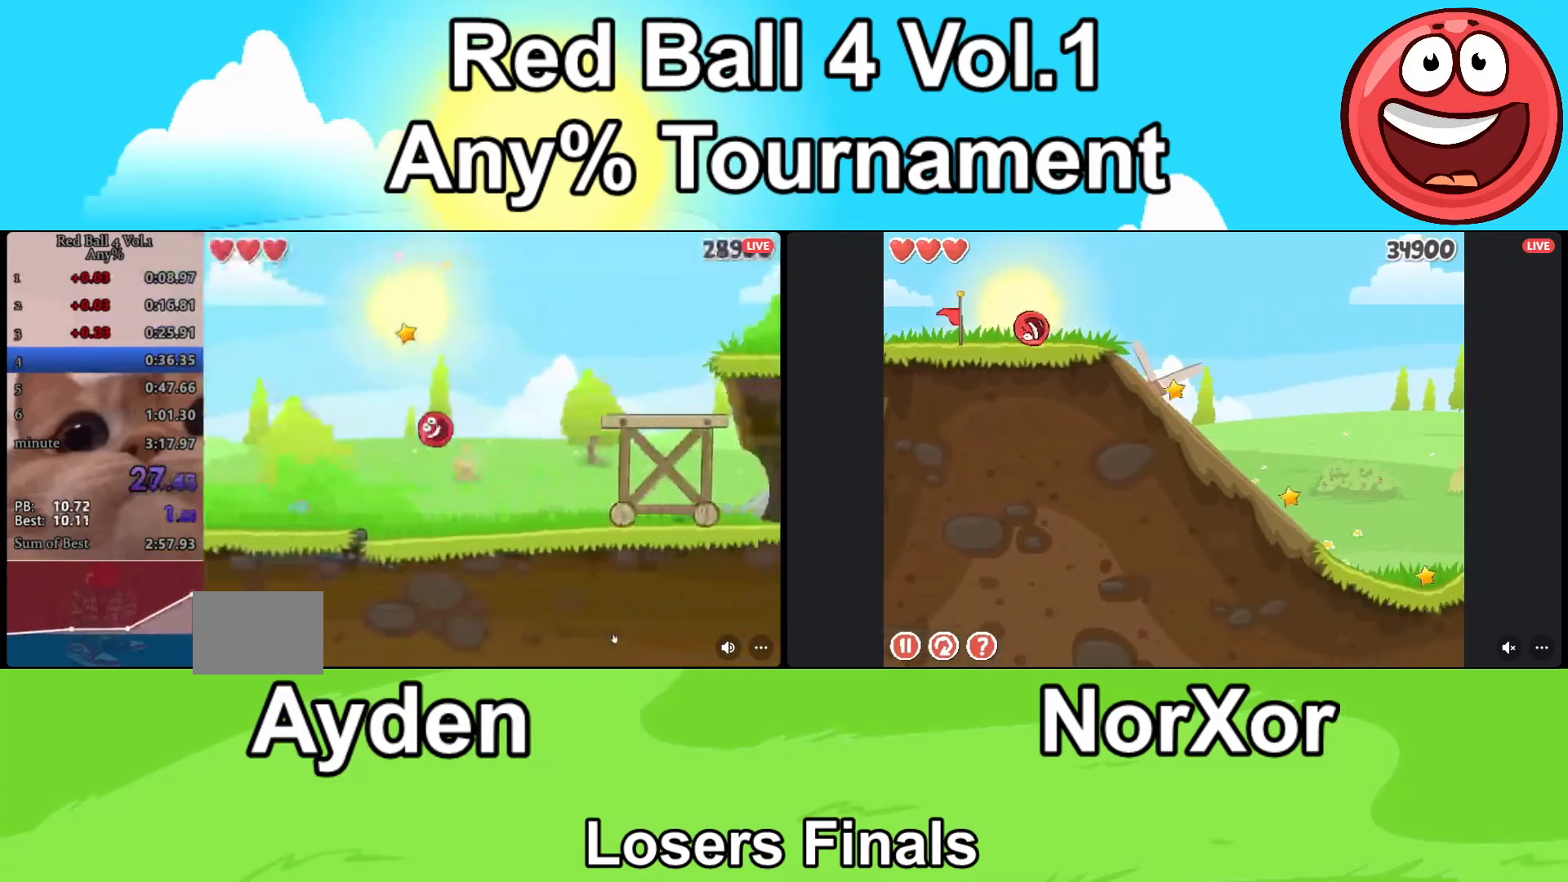
{"keys": ["d"], "events": []}
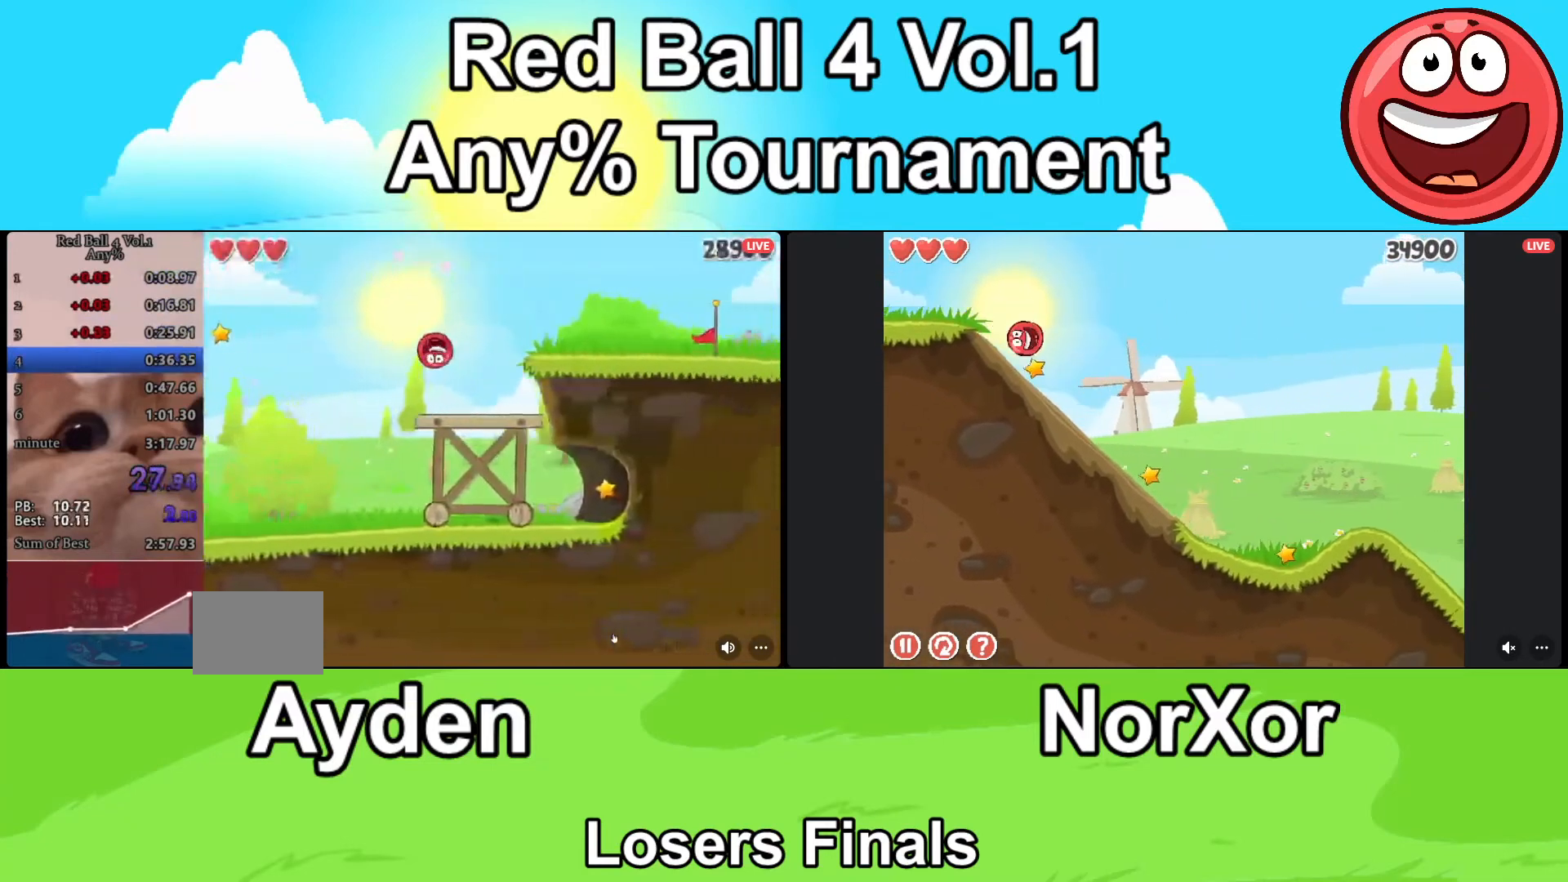
{"keys": ["d"], "events": []}
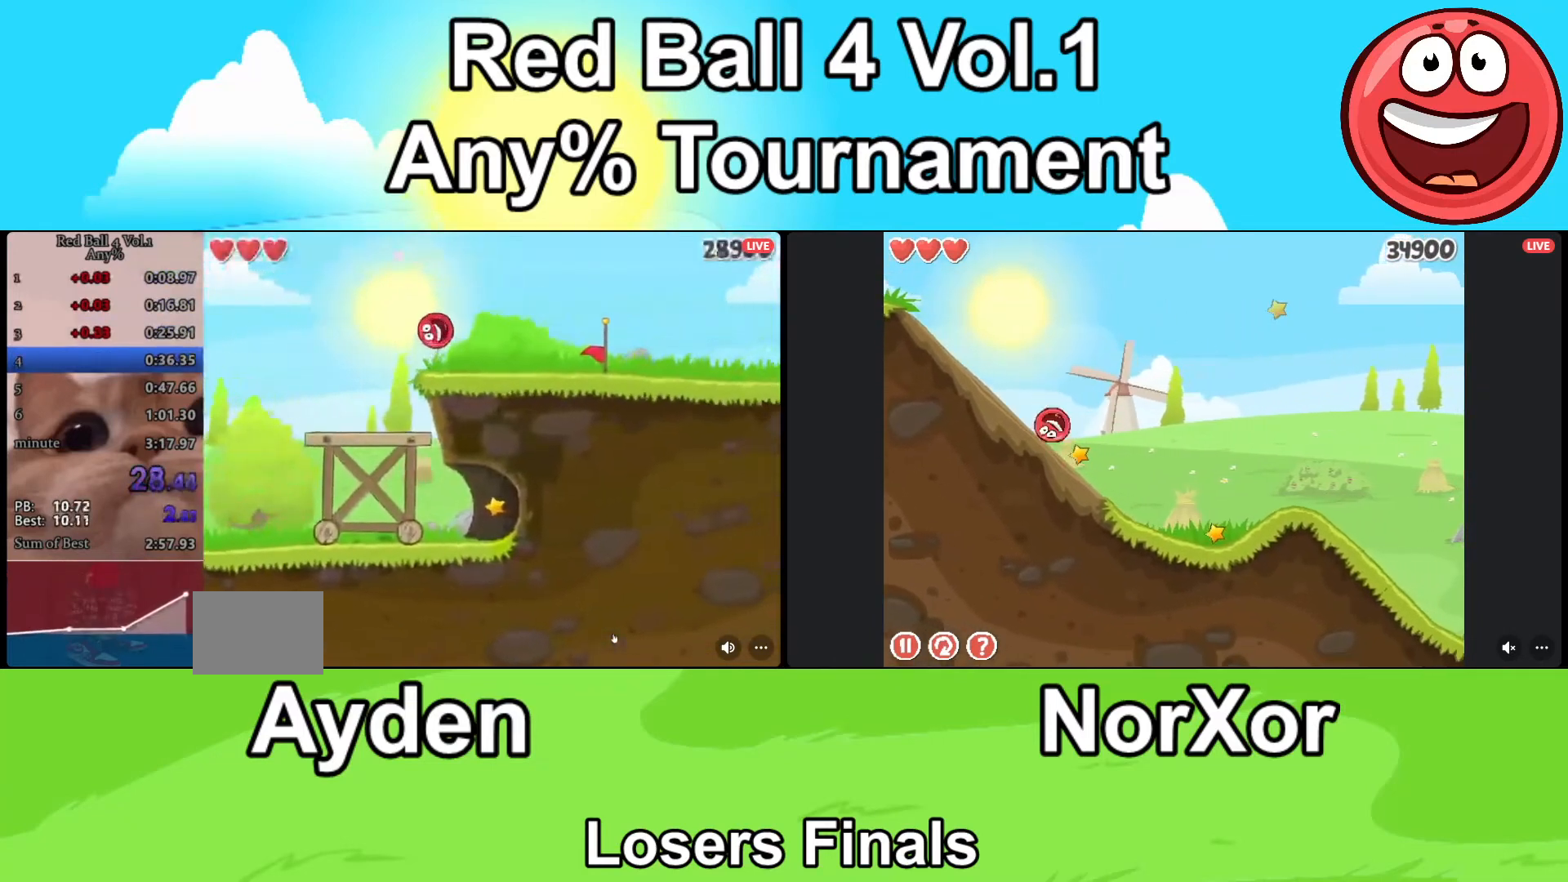
{"keys": ["d"], "events": []}
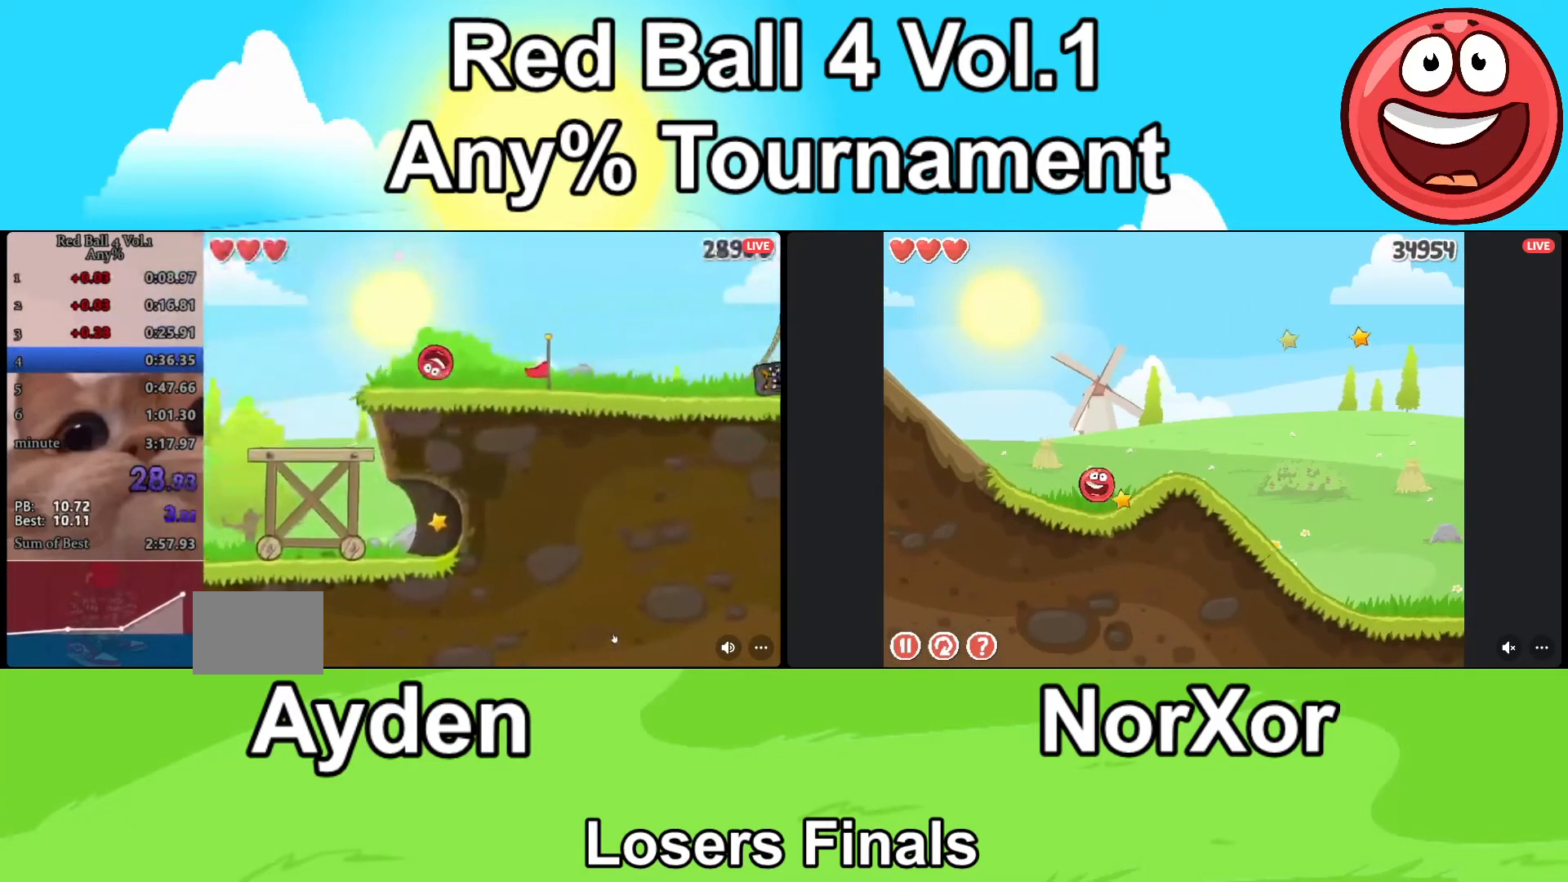
{"keys": ["d"], "events": []}
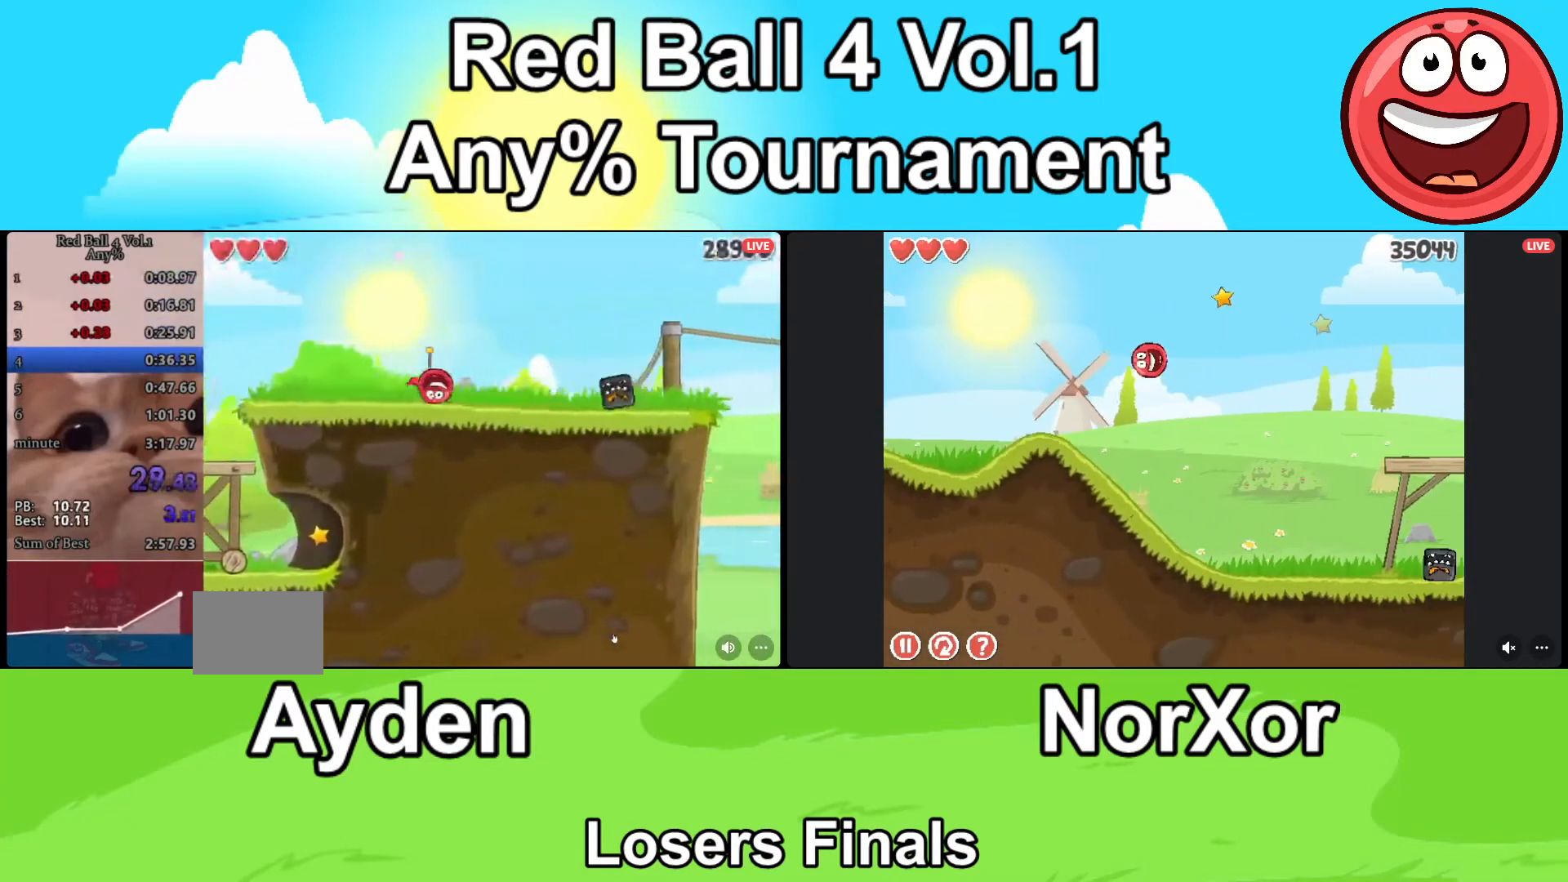
{"keys": ["d"], "events": [[167, "up", "down"], [233, "up", "up"]]}
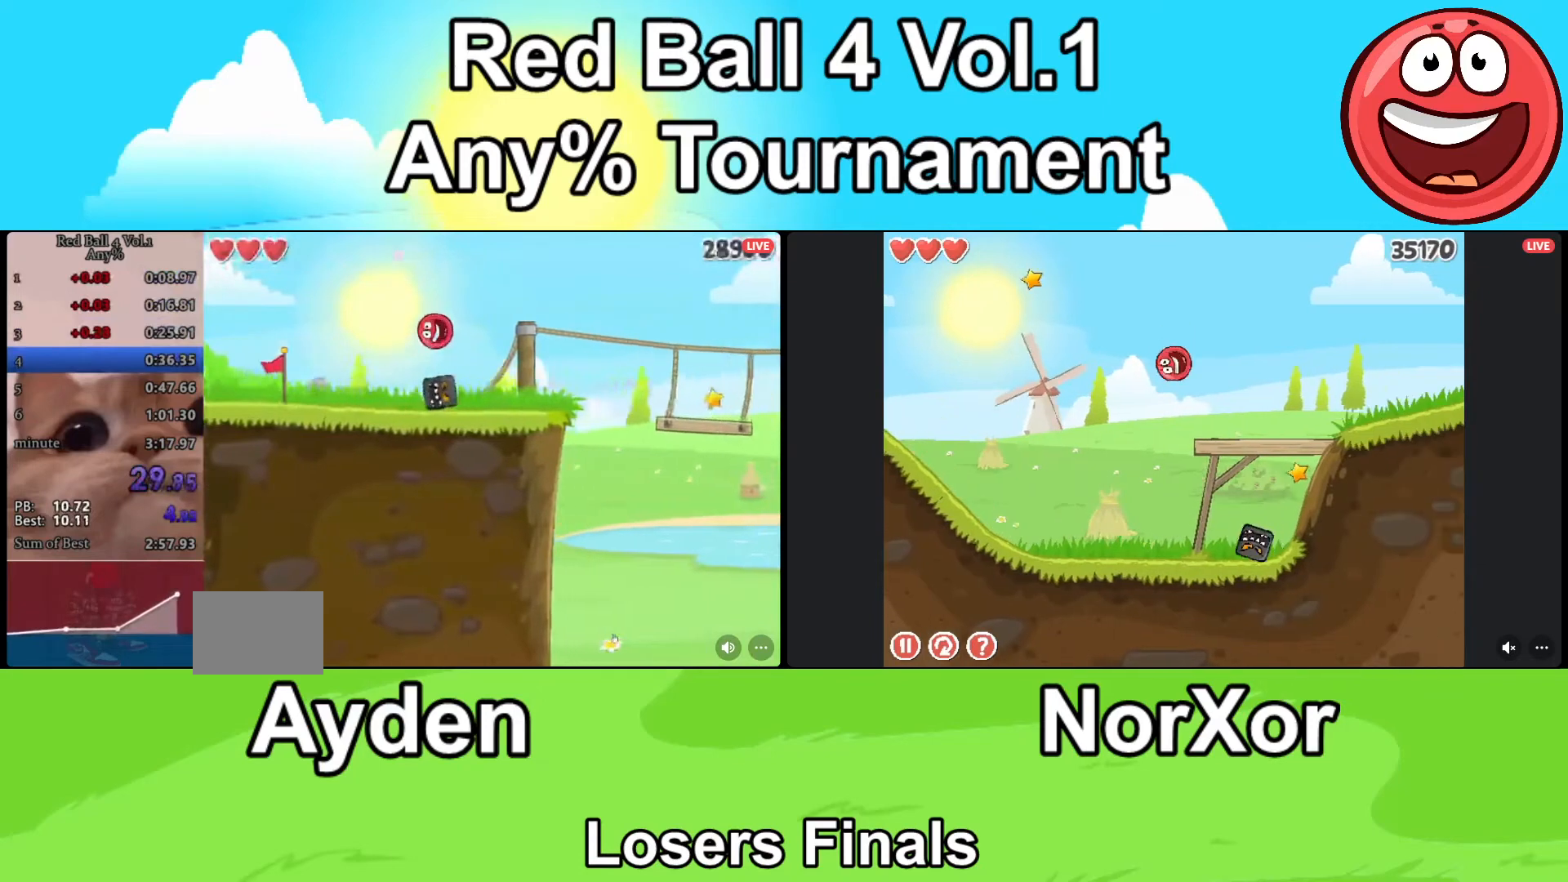
{"keys": ["d"], "events": []}
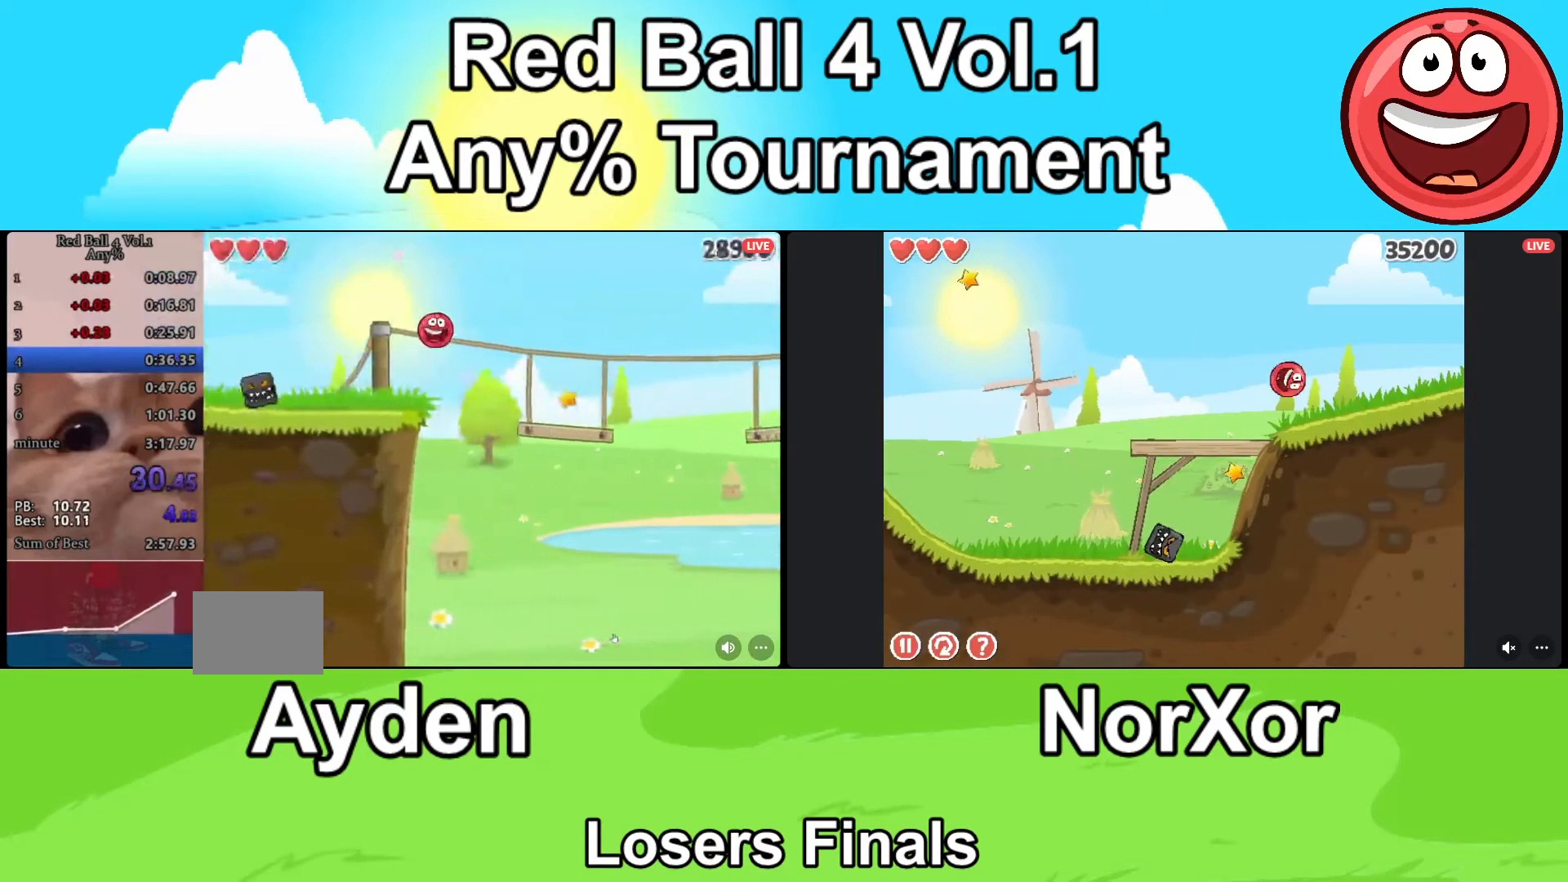
{"keys": ["d"], "events": [[467, "up", "down"], [500, "up", "up"]]}
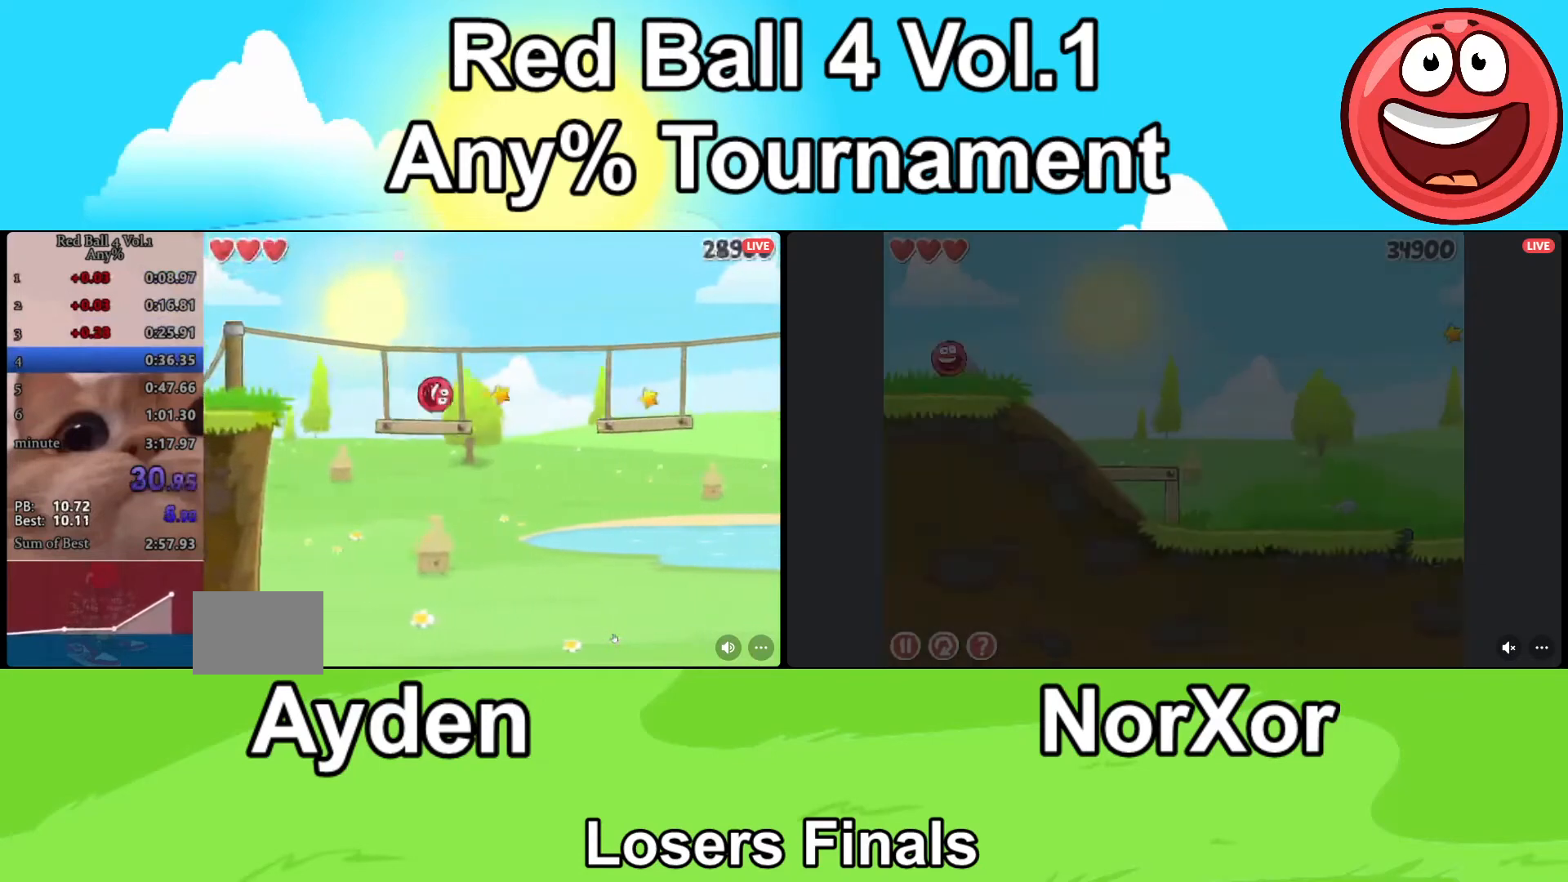
{"keys": ["d"], "events": [[67, "up", "down"], [133, "up", "up"]]}
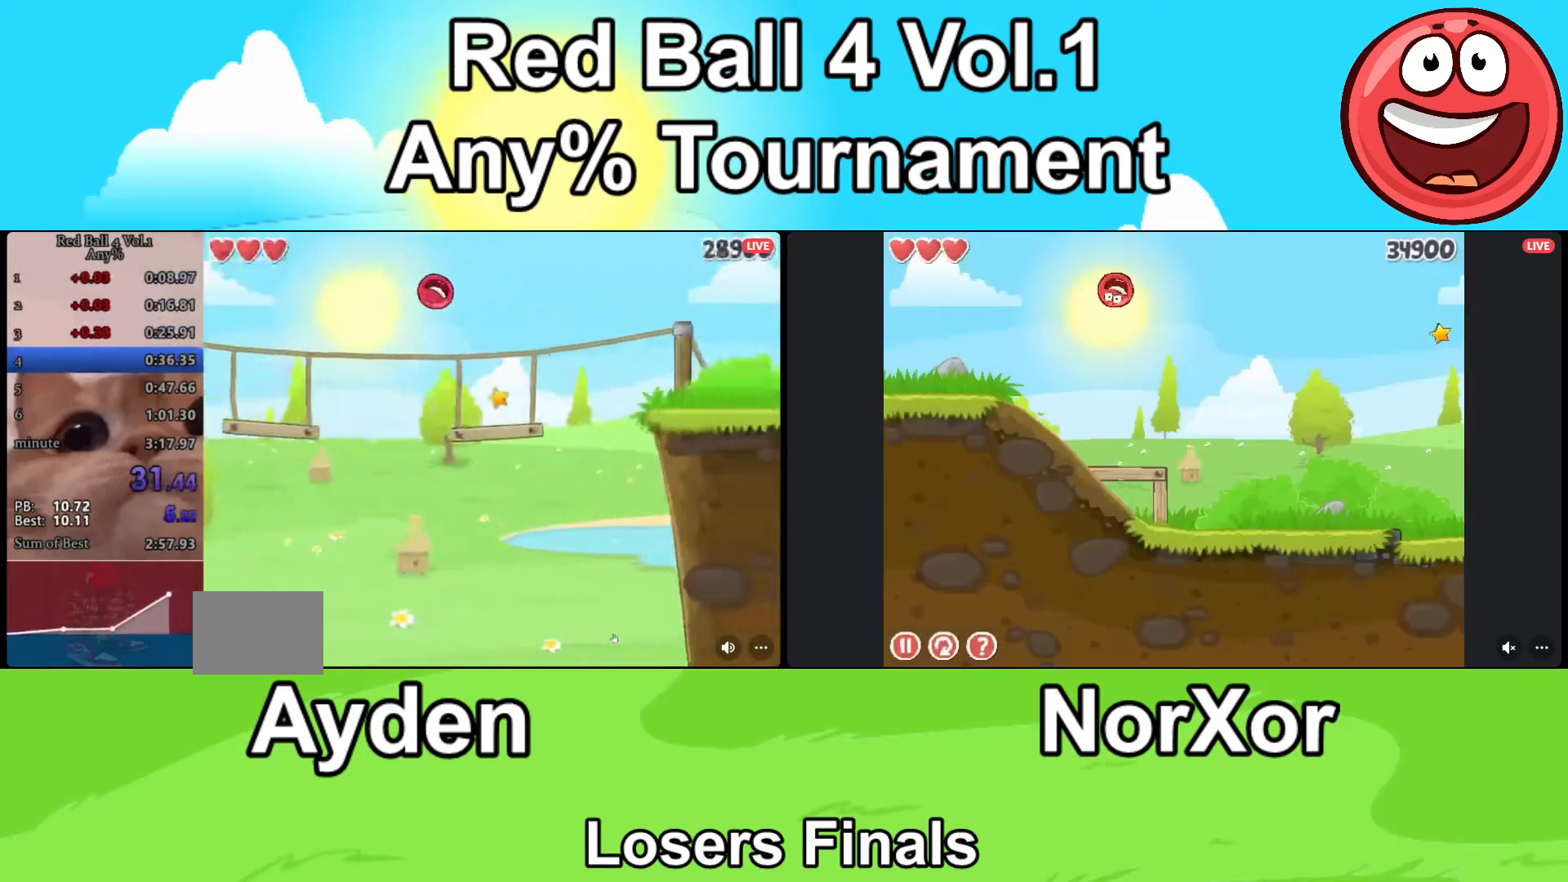
{"keys": ["d"], "events": []}
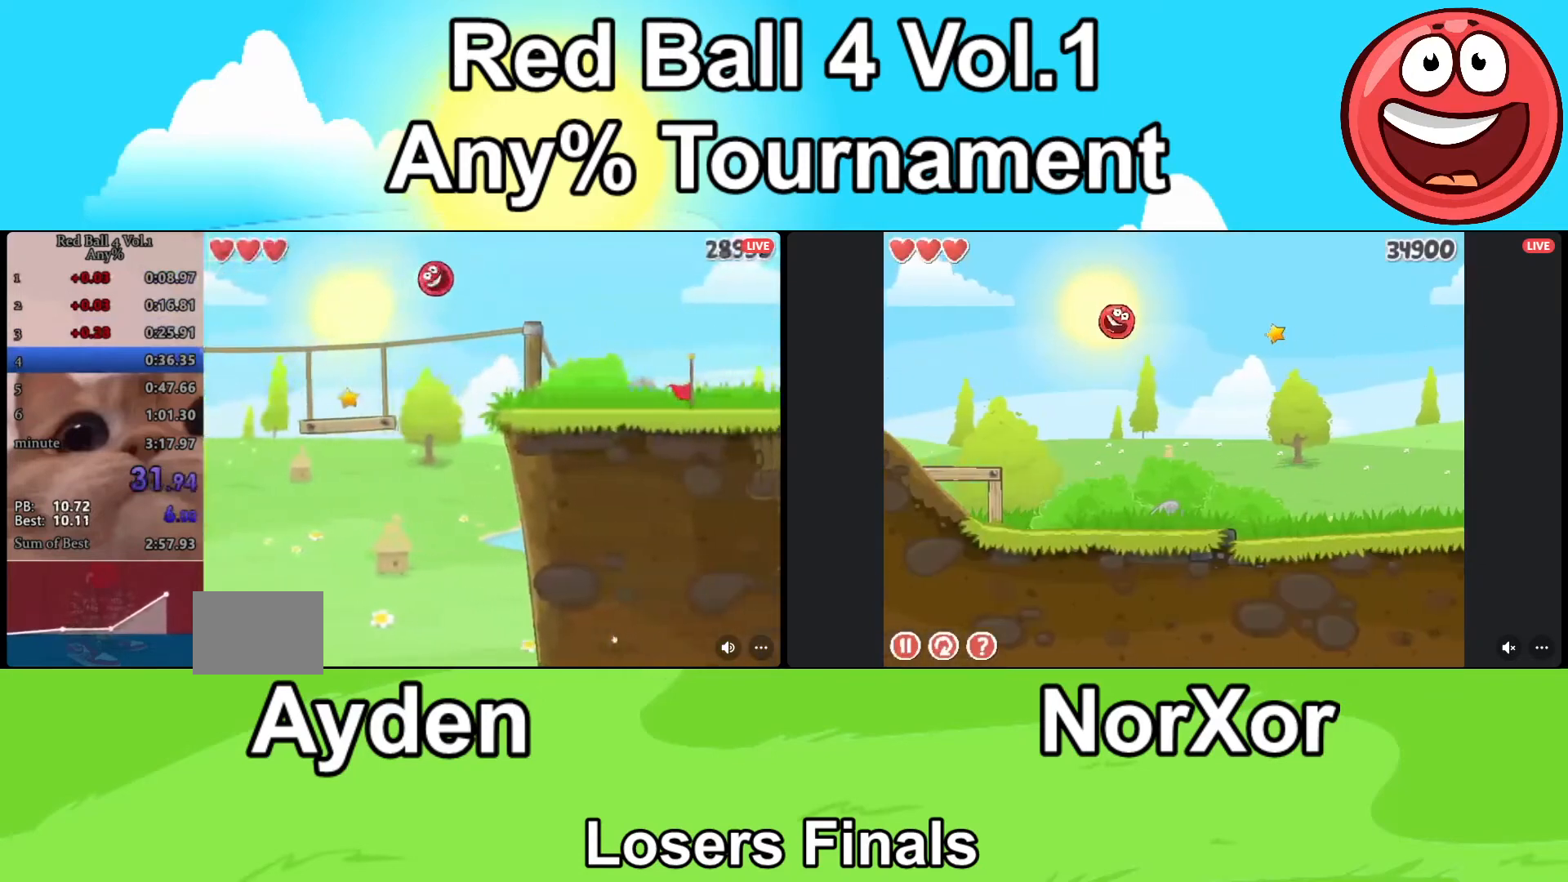
{"keys": ["d"], "events": []}